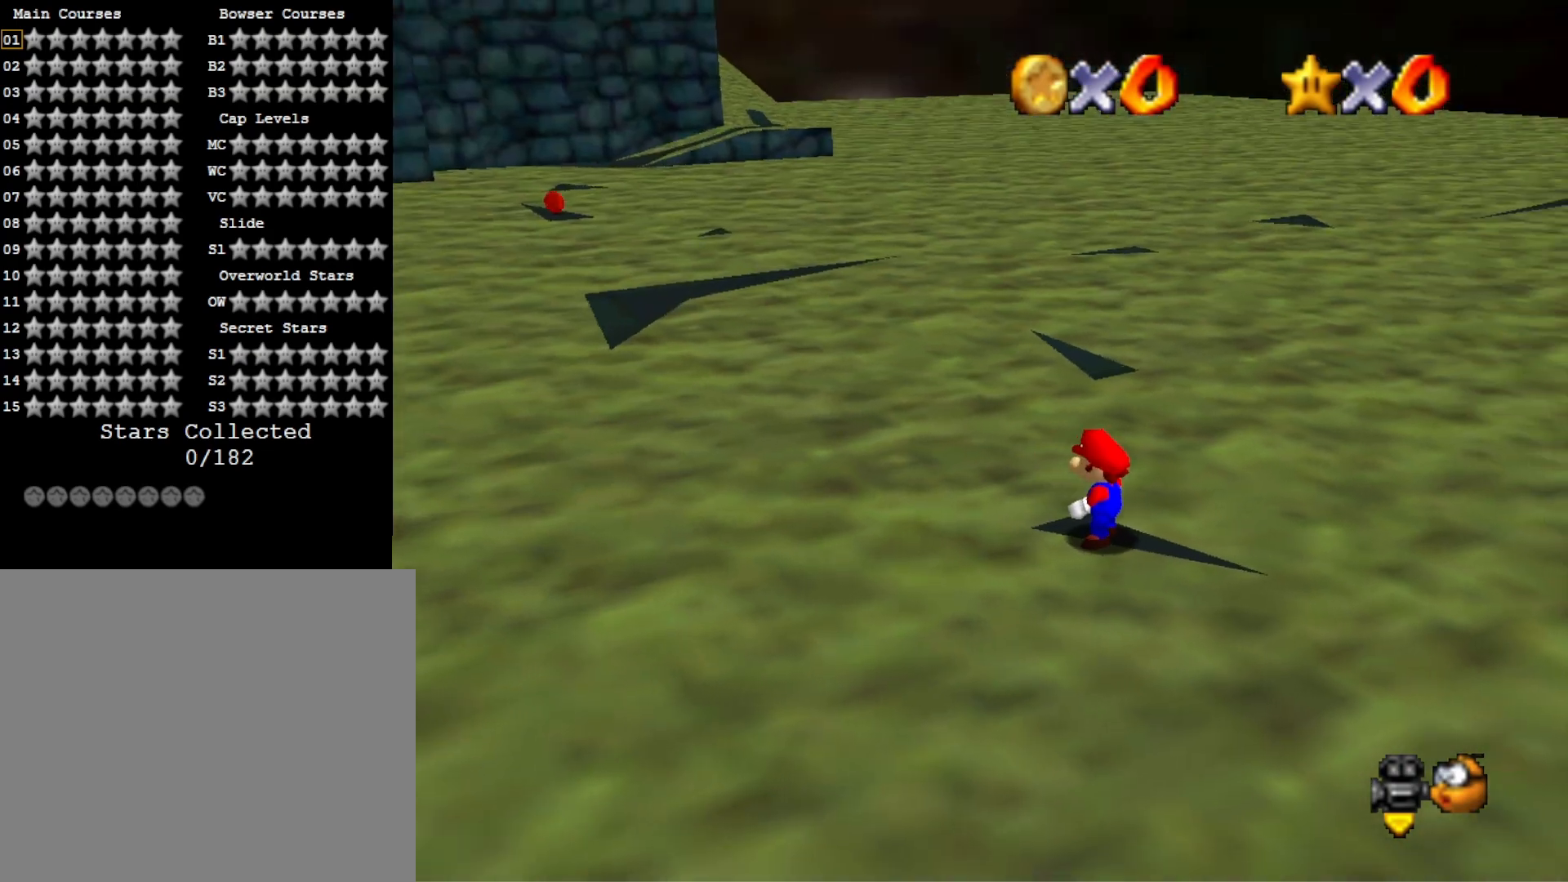
Gameplay with a controller (PlayStation layout); each line is a JSON object with the inputs held at the frame after it. "events" lists button and stick changes between this image and that frame as [ms after this image, input, new state], when the widget could be followed in between.
{"buttons": [], "left_stick": "center", "right_stick": "center", "events": [[400, "CROSS", "down"], [467, "CROSS", "up"]]}
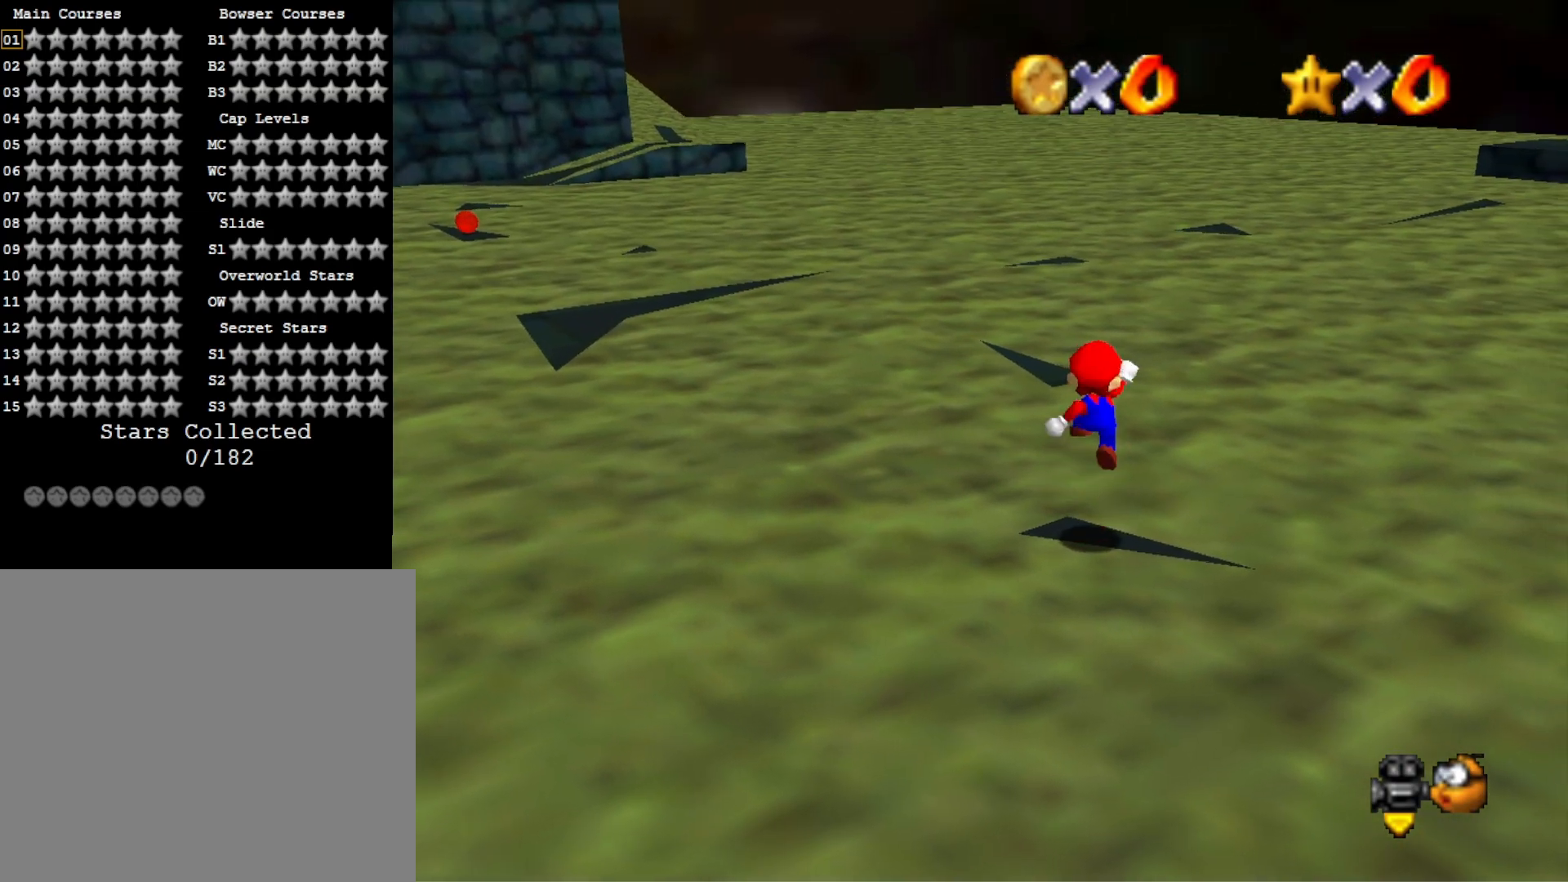
{"buttons": ["CROSS"], "left_stick": "up", "right_stick": "center", "events": [[33, "left_stick", "left"], [100, "left_stick", "up-left"], [233, "left_stick", "up"], [400, "CROSS", "down"]]}
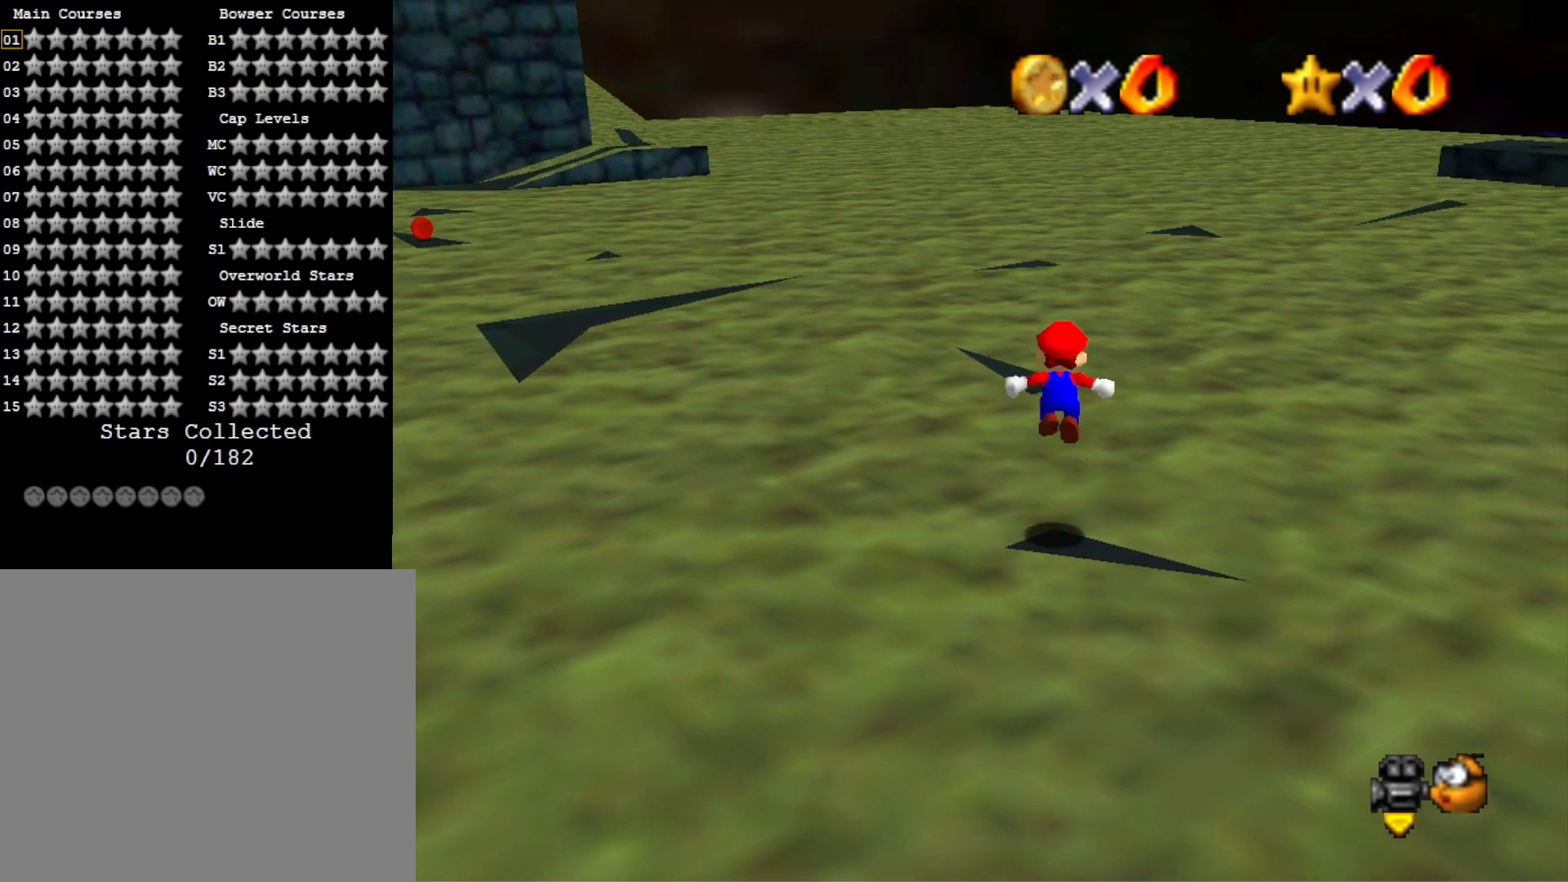
{"buttons": ["CROSS"], "left_stick": "up", "right_stick": "center", "events": []}
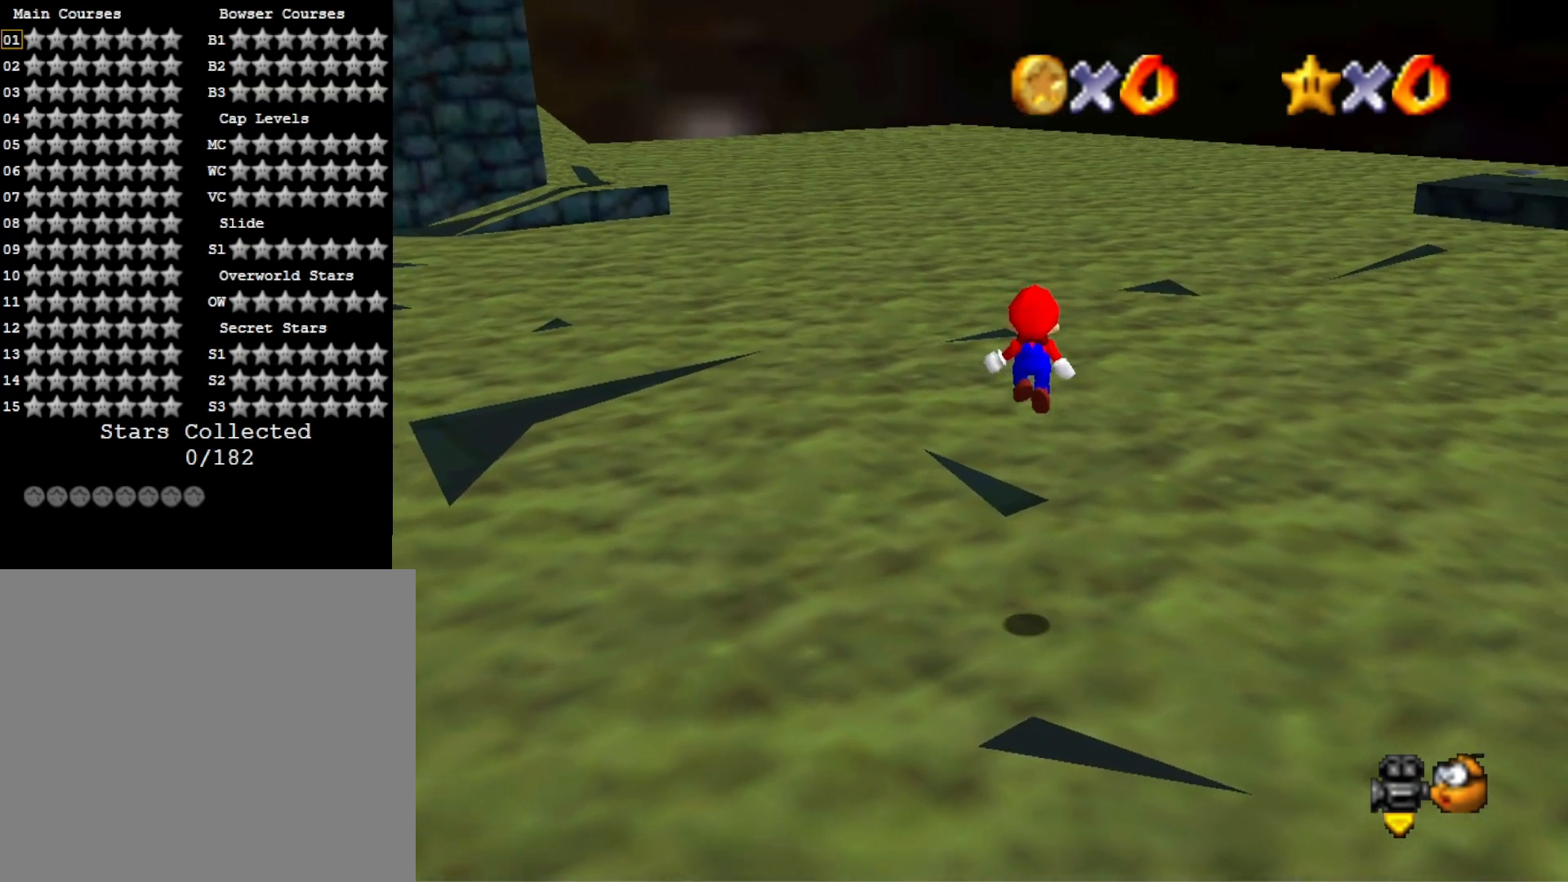
{"buttons": ["CROSS", "SQUARE"], "left_stick": "up-left", "right_stick": "center", "events": [[67, "left_stick", "down-left"], [233, "SQUARE", "down"], [267, "left_stick", "up-left"]]}
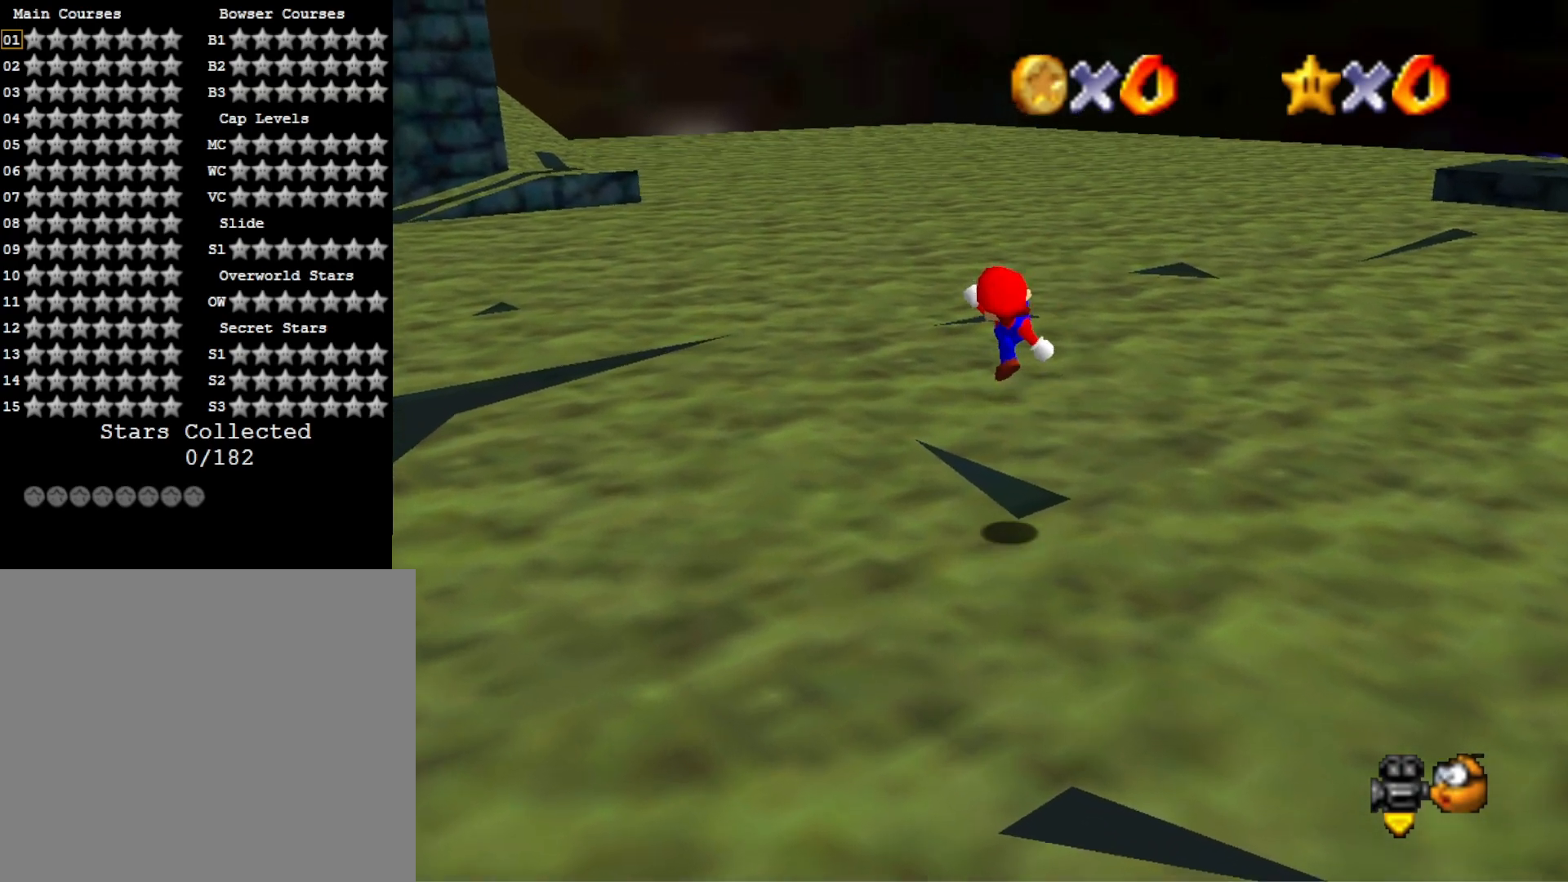
{"buttons": [], "left_stick": "down", "right_stick": "center", "events": [[33, "CROSS", "up"], [33, "SQUARE", "up"], [100, "left_stick", "down"], [300, "CROSS", "down"], [433, "CROSS", "up"]]}
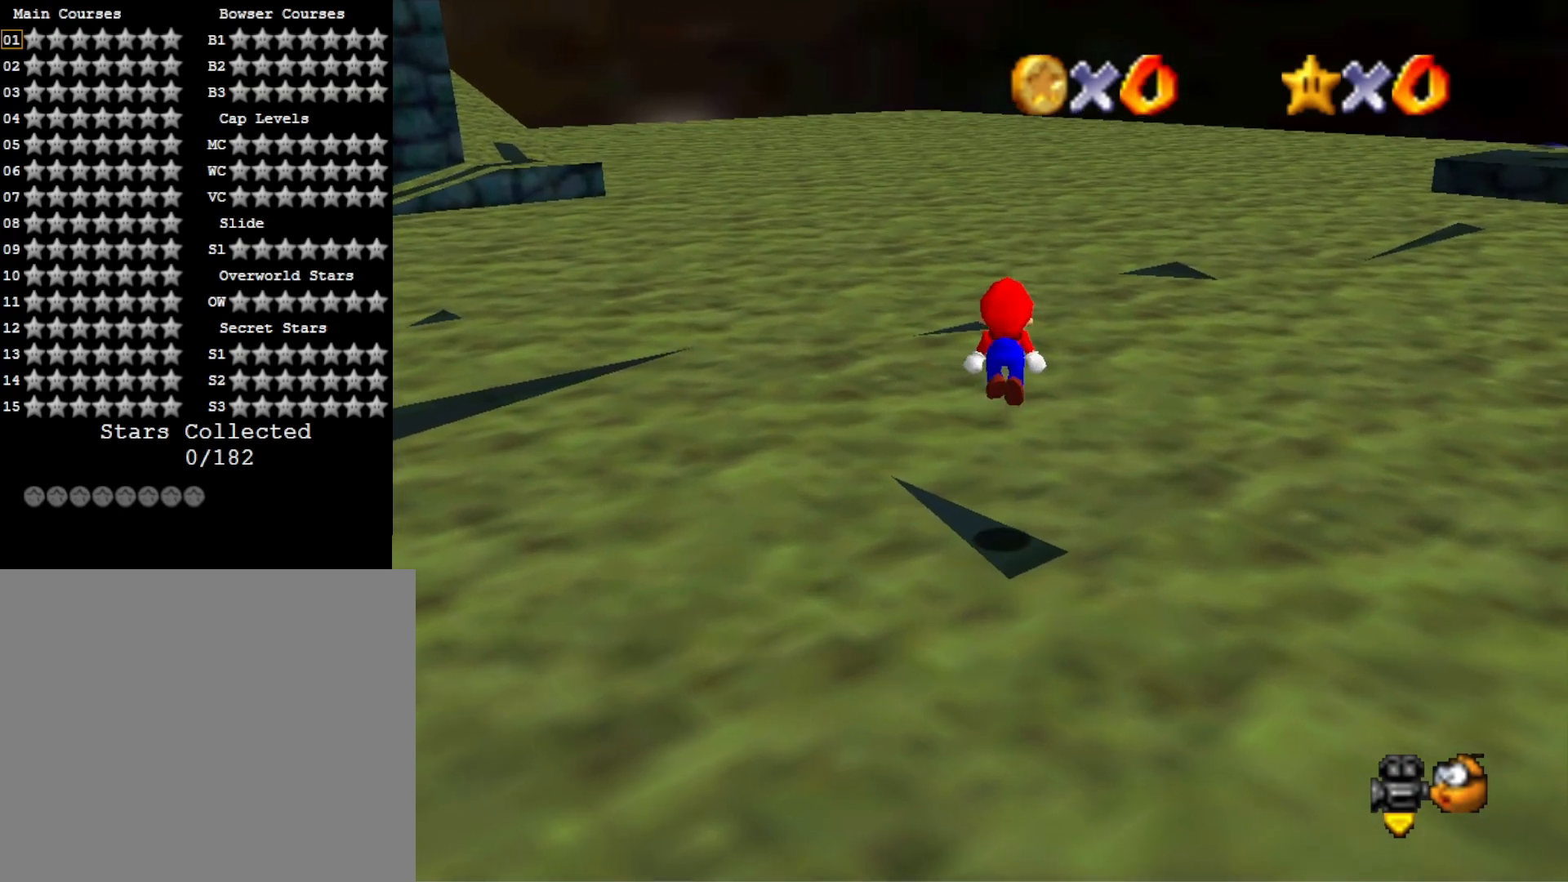
{"buttons": [], "left_stick": "center", "right_stick": "center", "events": [[33, "left_stick", "center"], [100, "right_stick", "right"], [167, "left_stick", "right"], [233, "right_stick", "center"], [267, "left_stick", "center"]]}
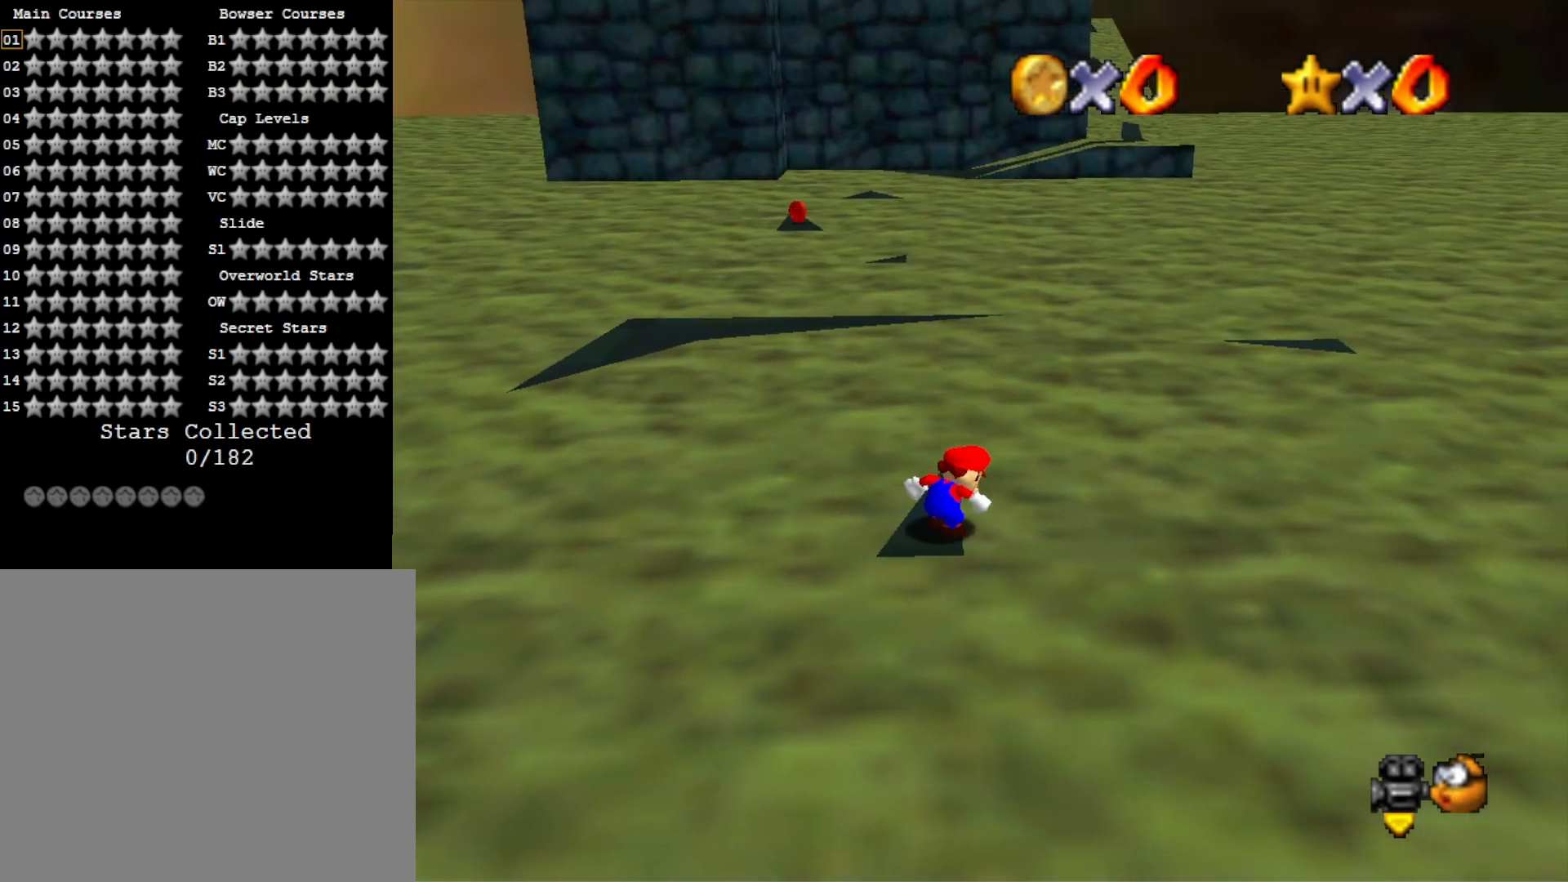
{"buttons": [], "left_stick": "center", "right_stick": "center", "events": [[33, "right_stick", "right"], [167, "right_stick", "center"]]}
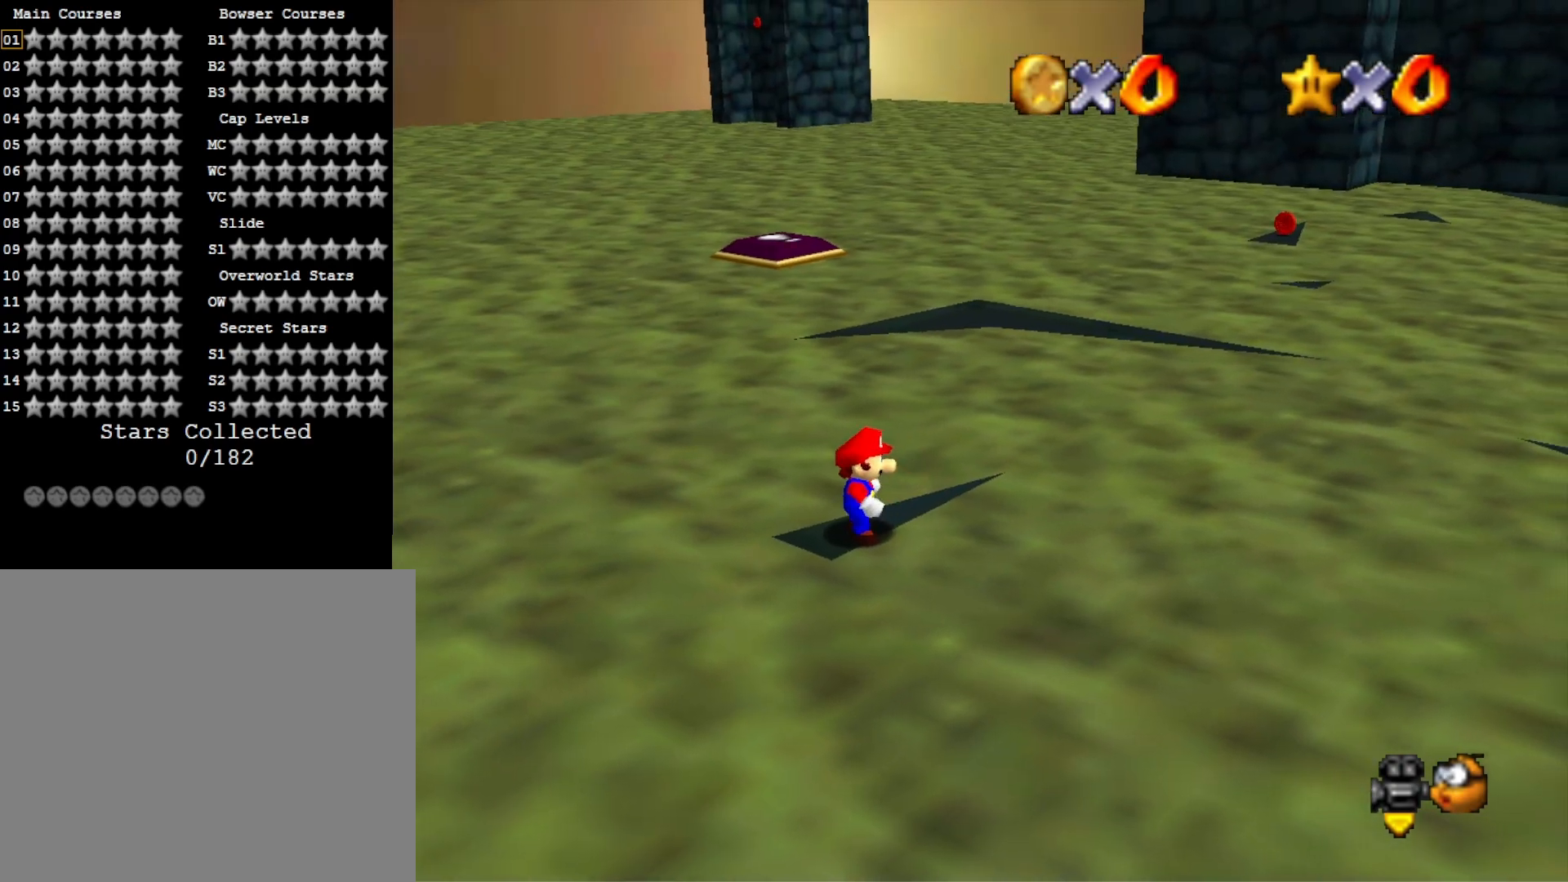
{"buttons": [], "left_stick": "center", "right_stick": "center", "events": [[67, "R1", "down"], [100, "right_stick", "down"], [167, "R1", "up"], [267, "right_stick", "center"]]}
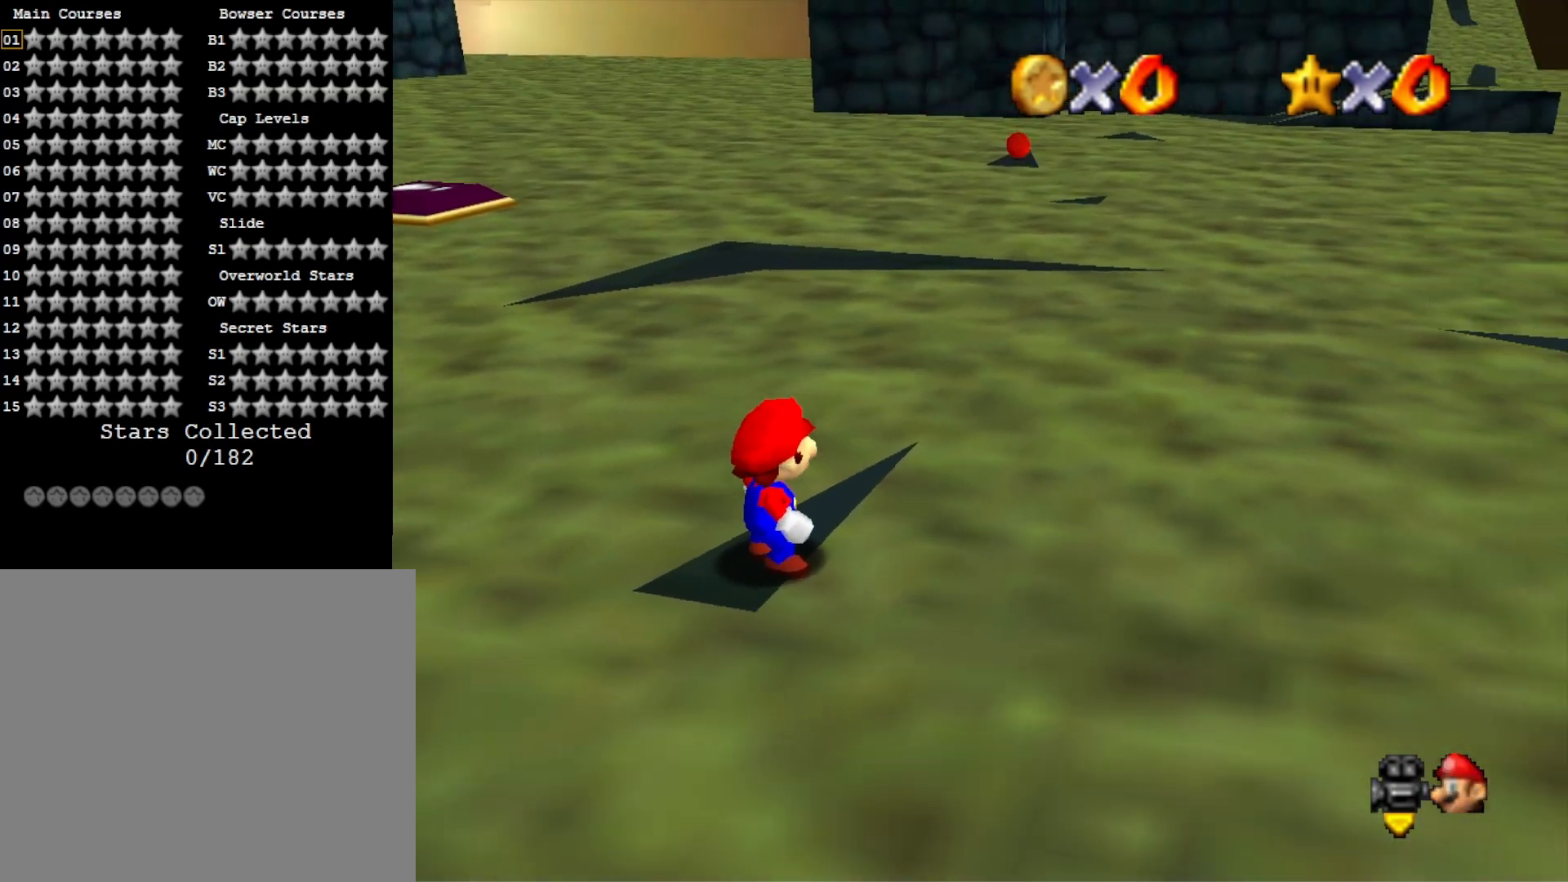
{"buttons": ["DPAD_UP"], "left_stick": "center", "right_stick": "down", "events": [[33, "left_stick", "up"], [100, "left_stick", "center"], [333, "R1", "down"], [400, "R1", "up"], [400, "right_stick", "down"], [433, "DPAD_UP", "down"]]}
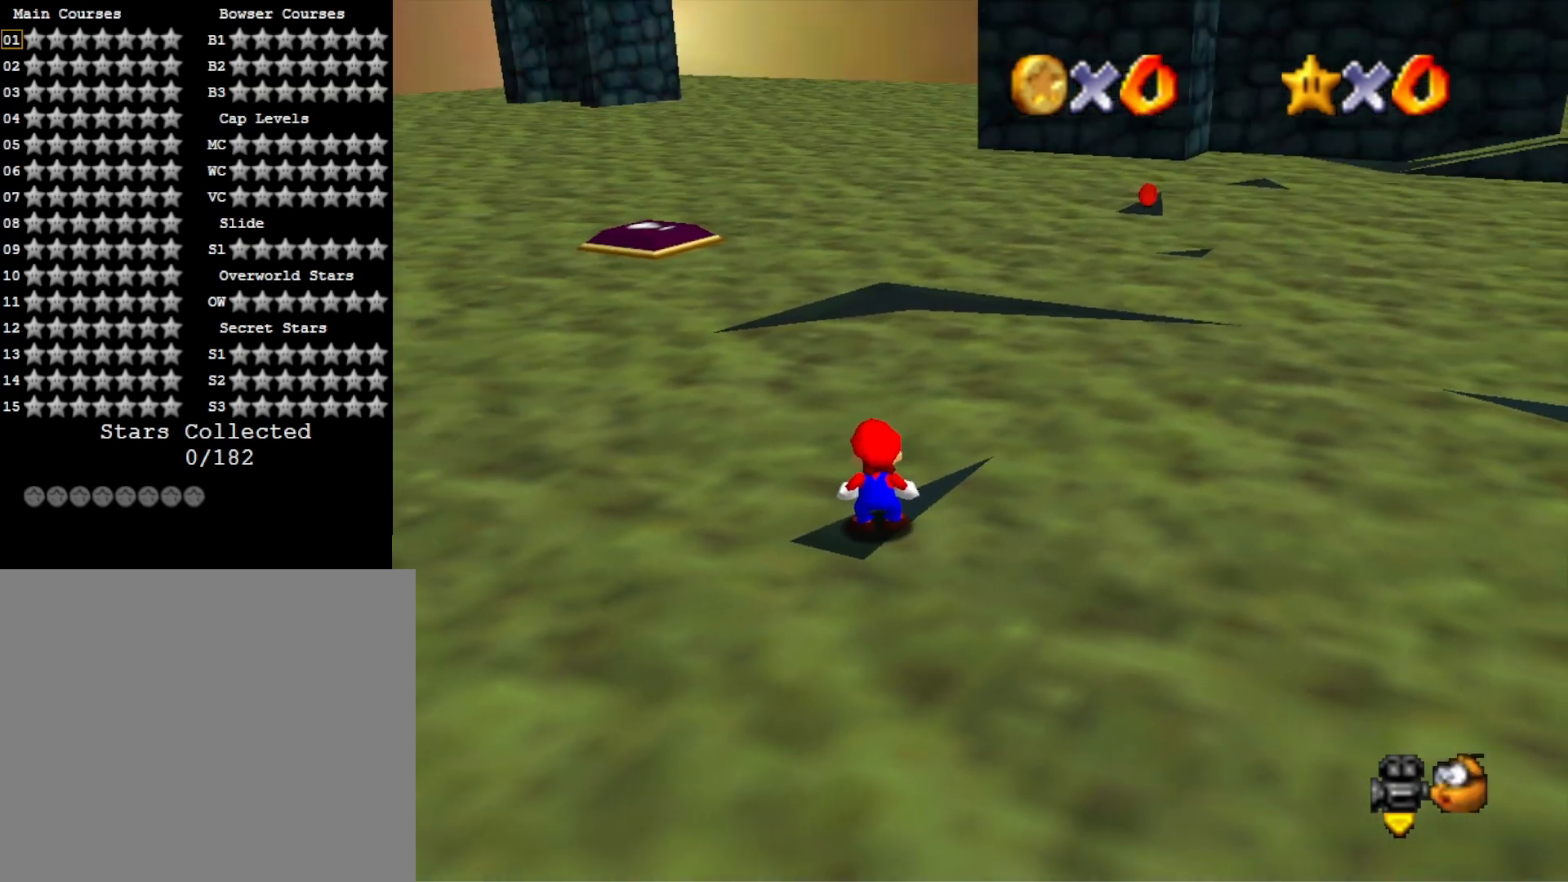
{"buttons": [], "left_stick": "down-left", "right_stick": "center", "events": [[33, "DPAD_UP", "up"], [33, "right_stick", "center"], [133, "CROSS", "down"], [233, "CROSS", "up"], [333, "left_stick", "down-left"]]}
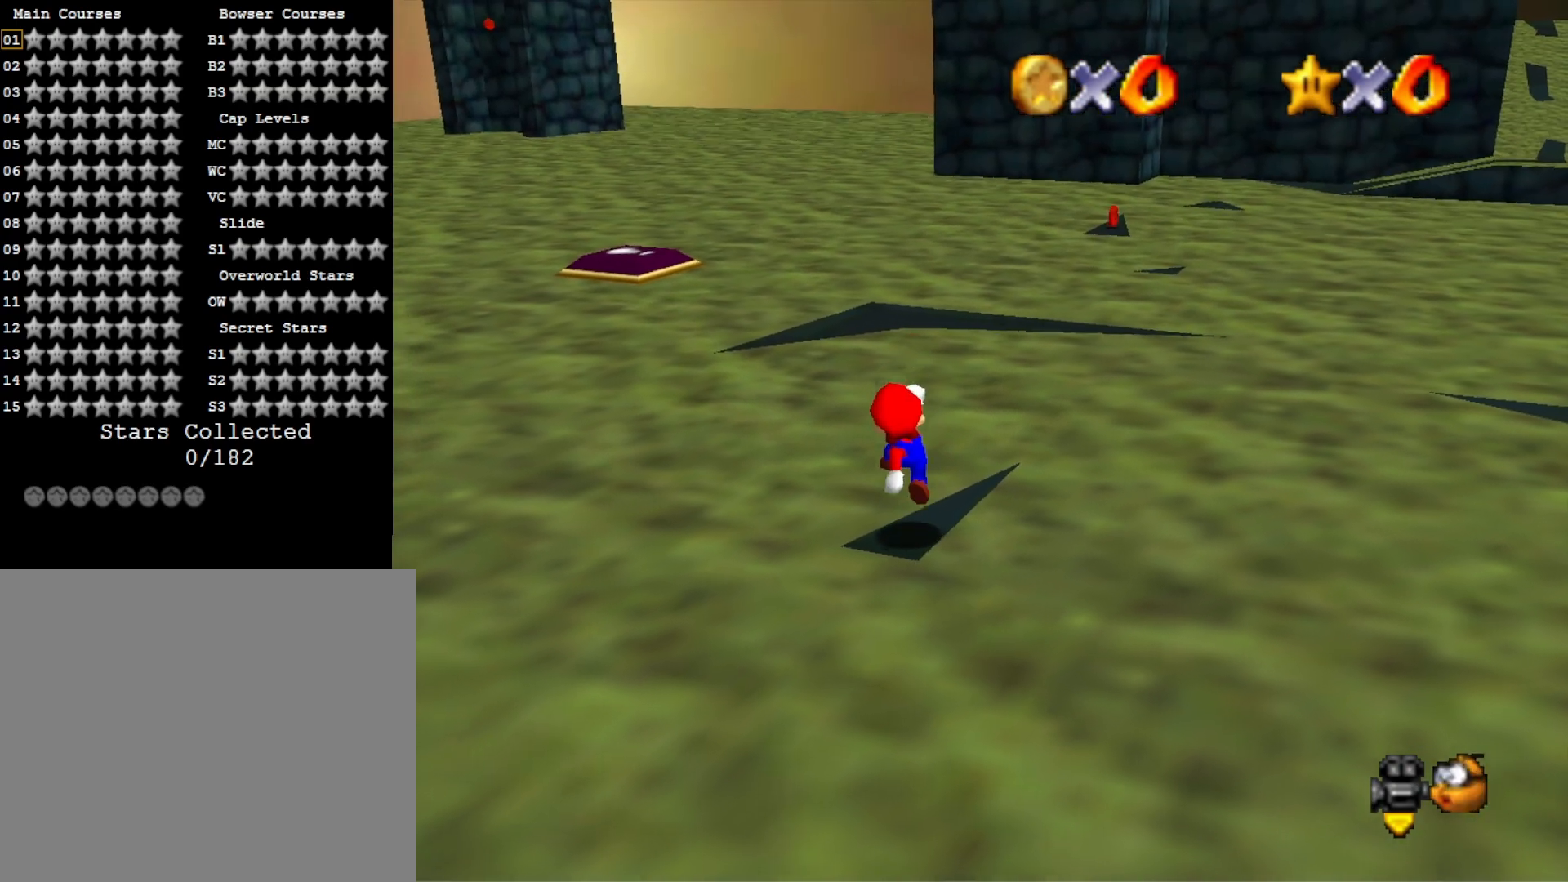
{"buttons": ["CROSS"], "left_stick": "up-right", "right_stick": "center", "events": [[133, "left_stick", "down"], [167, "CROSS", "down"], [367, "left_stick", "down-right"], [500, "left_stick", "up-right"]]}
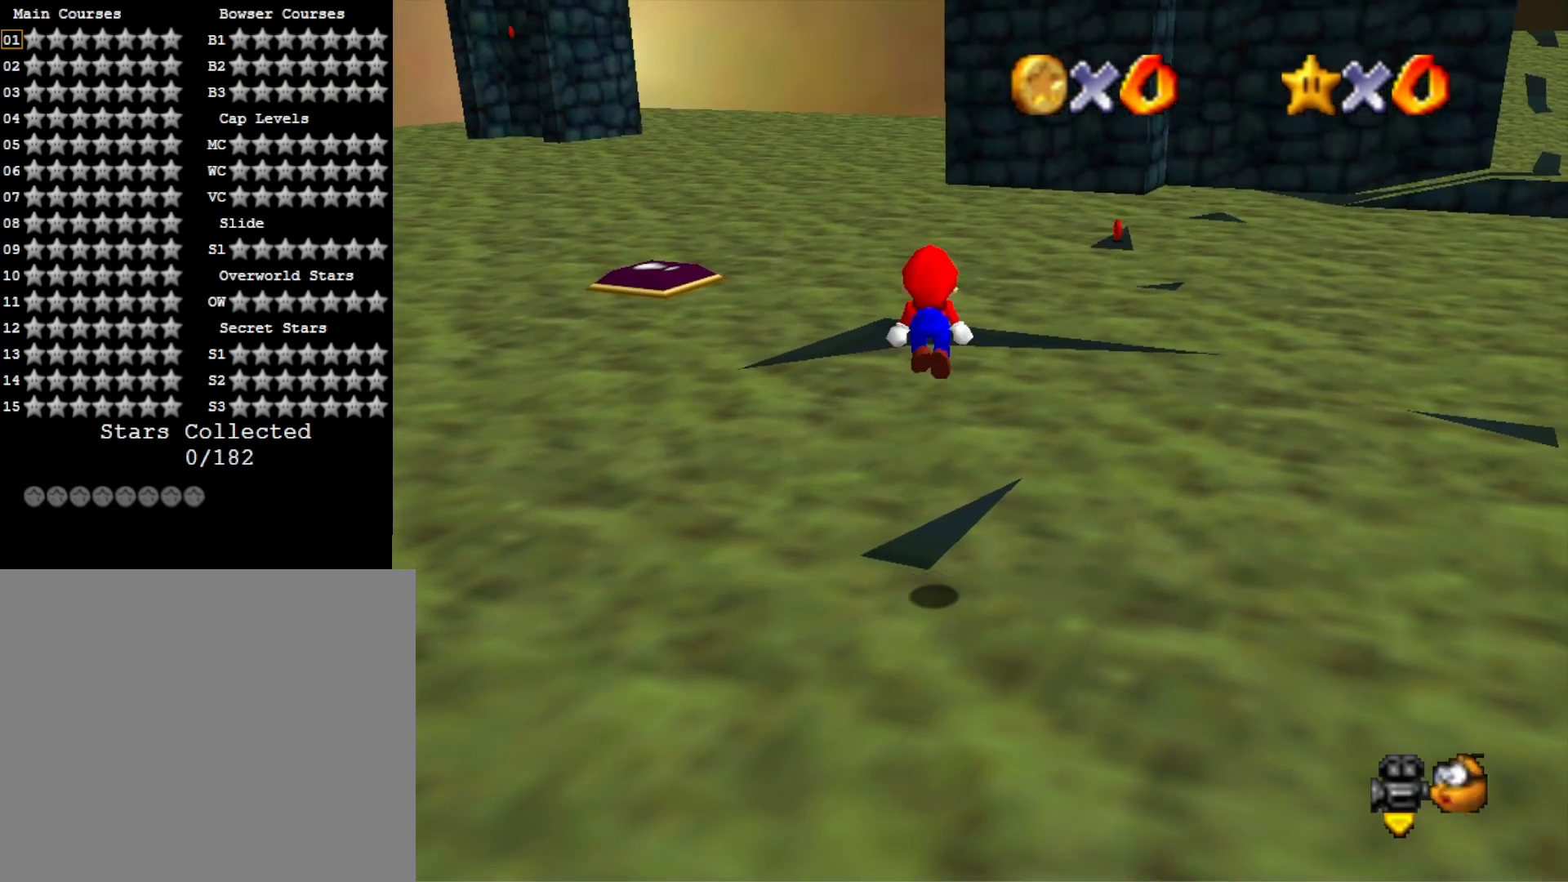
{"buttons": [], "left_stick": "up", "right_stick": "center", "events": [[100, "left_stick", "up"], [333, "SQUARE", "down"], [467, "CROSS", "up"], [467, "SQUARE", "up"]]}
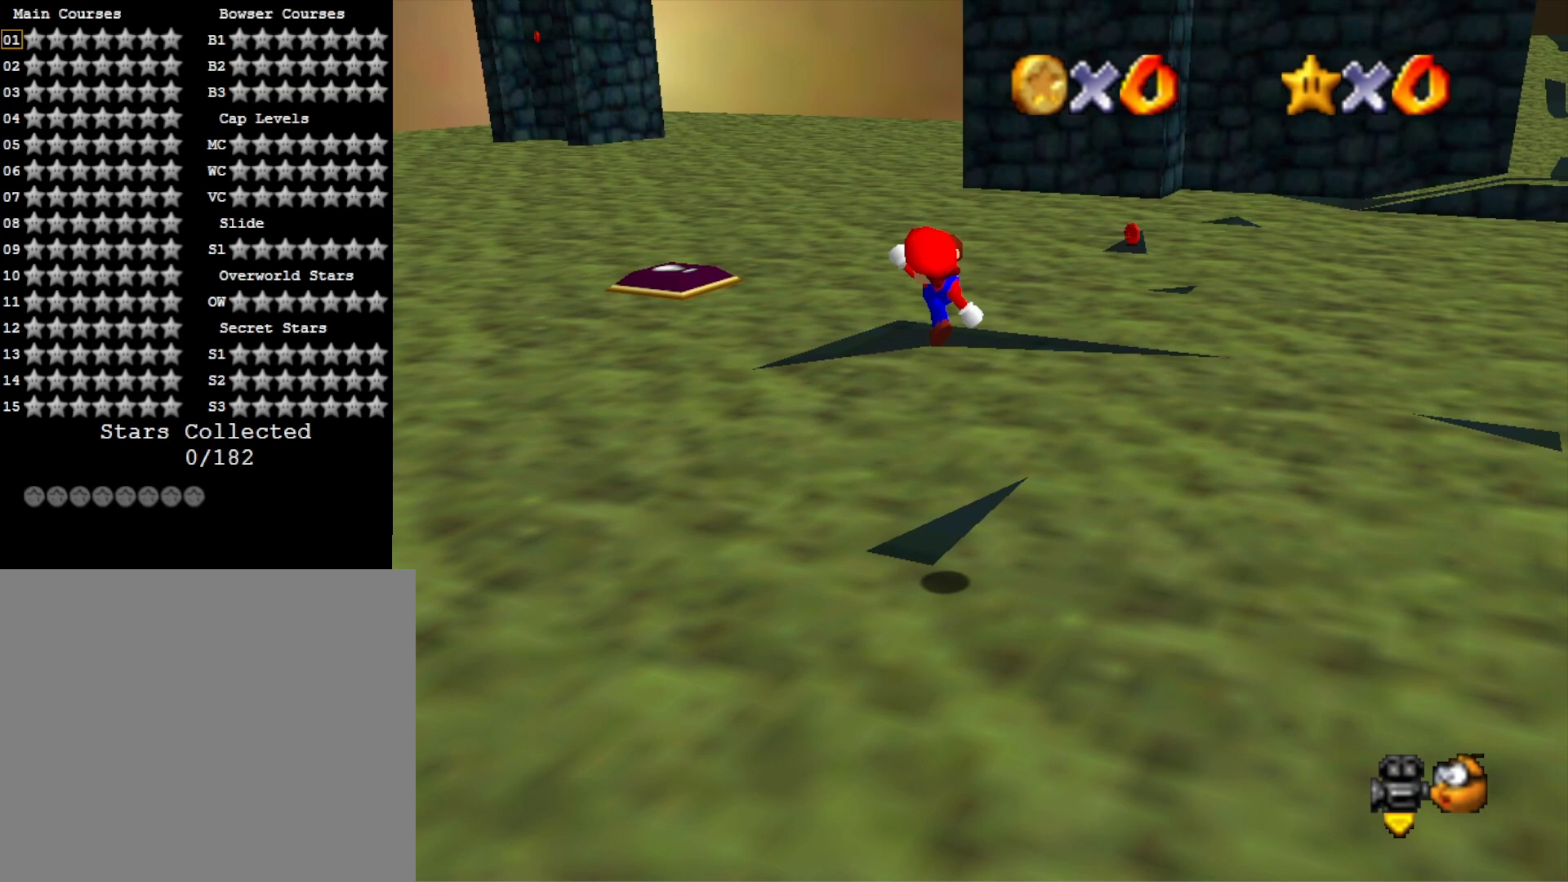
{"buttons": ["CROSS"], "left_stick": "up", "right_stick": "center", "events": [[267, "left_stick", "up-right"], [433, "left_stick", "up"], [467, "CROSS", "down"]]}
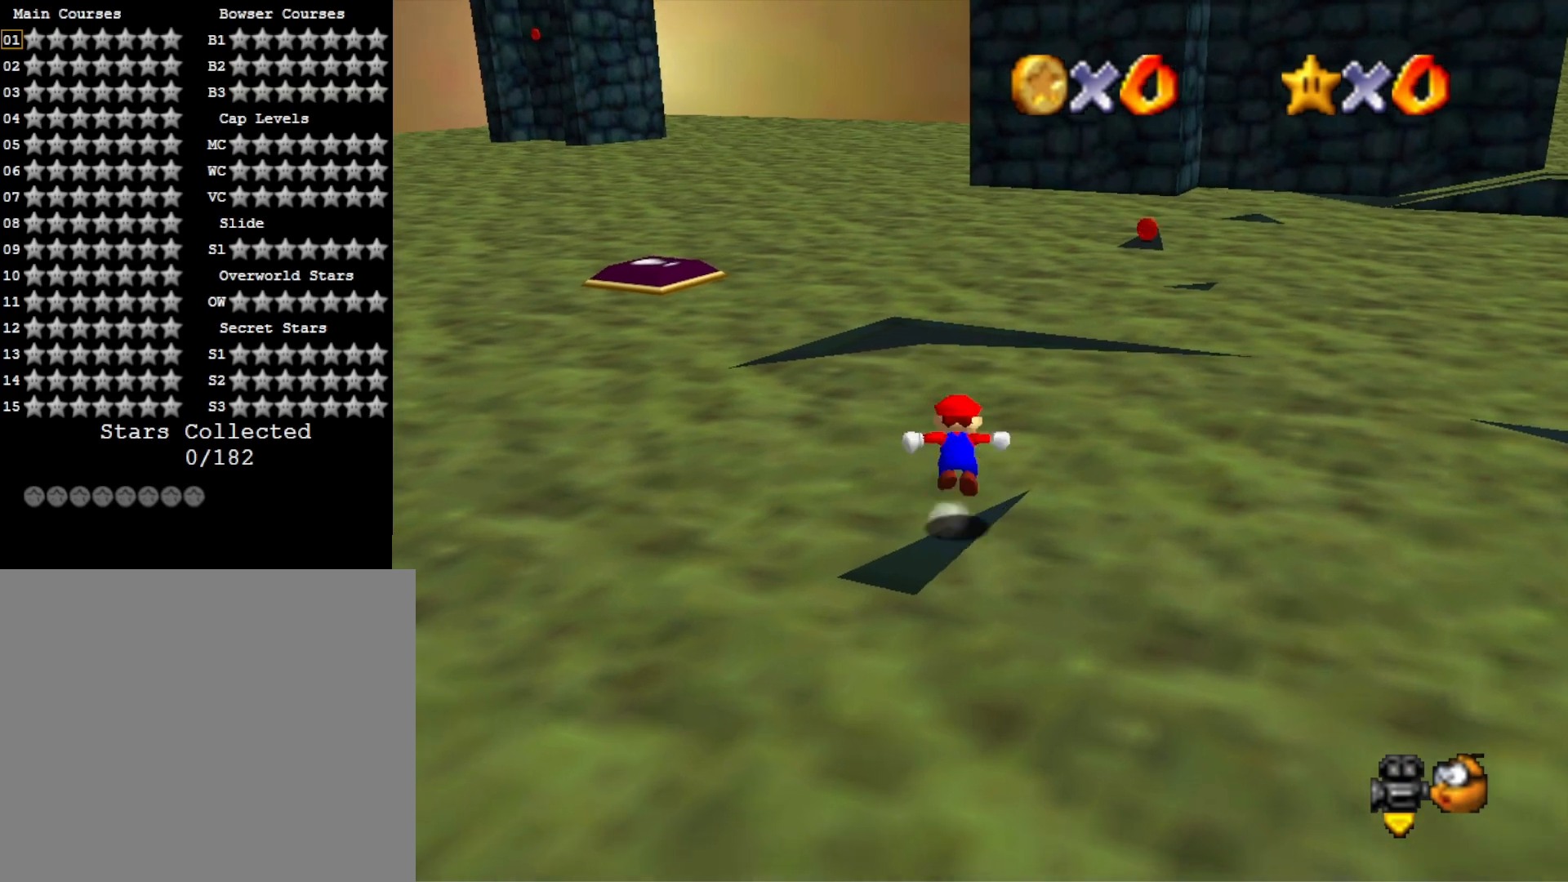
{"buttons": ["CROSS"], "left_stick": "up-left", "right_stick": "center", "events": [[133, "left_stick", "up-left"]]}
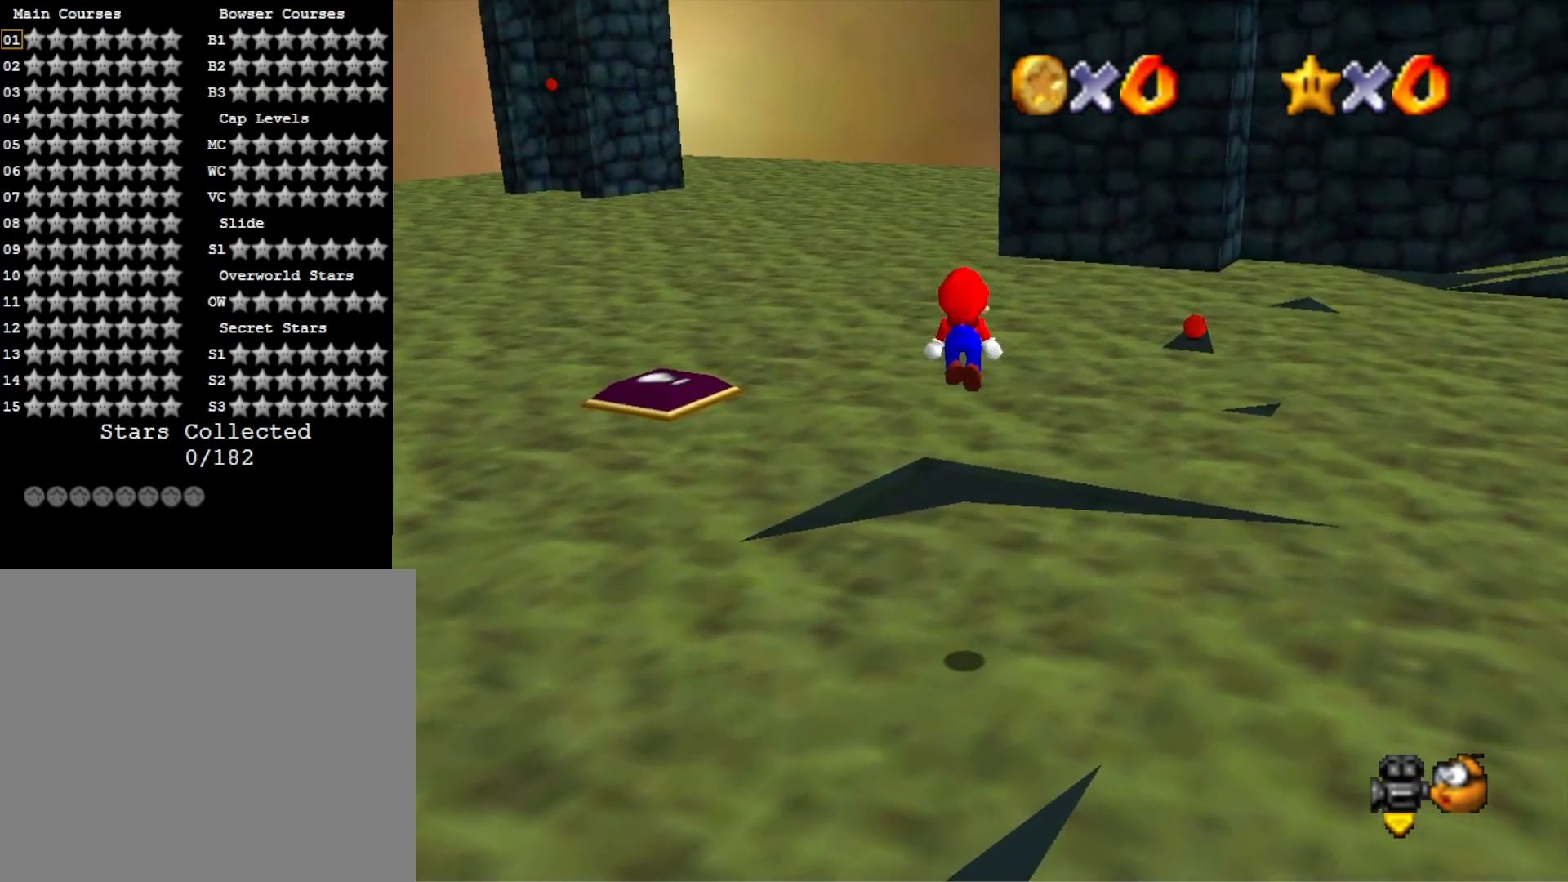
{"buttons": ["CROSS", "SQUARE"], "left_stick": "up-left", "right_stick": "center", "events": [[133, "left_stick", "down-left"], [367, "SQUARE", "down"], [367, "left_stick", "up-left"]]}
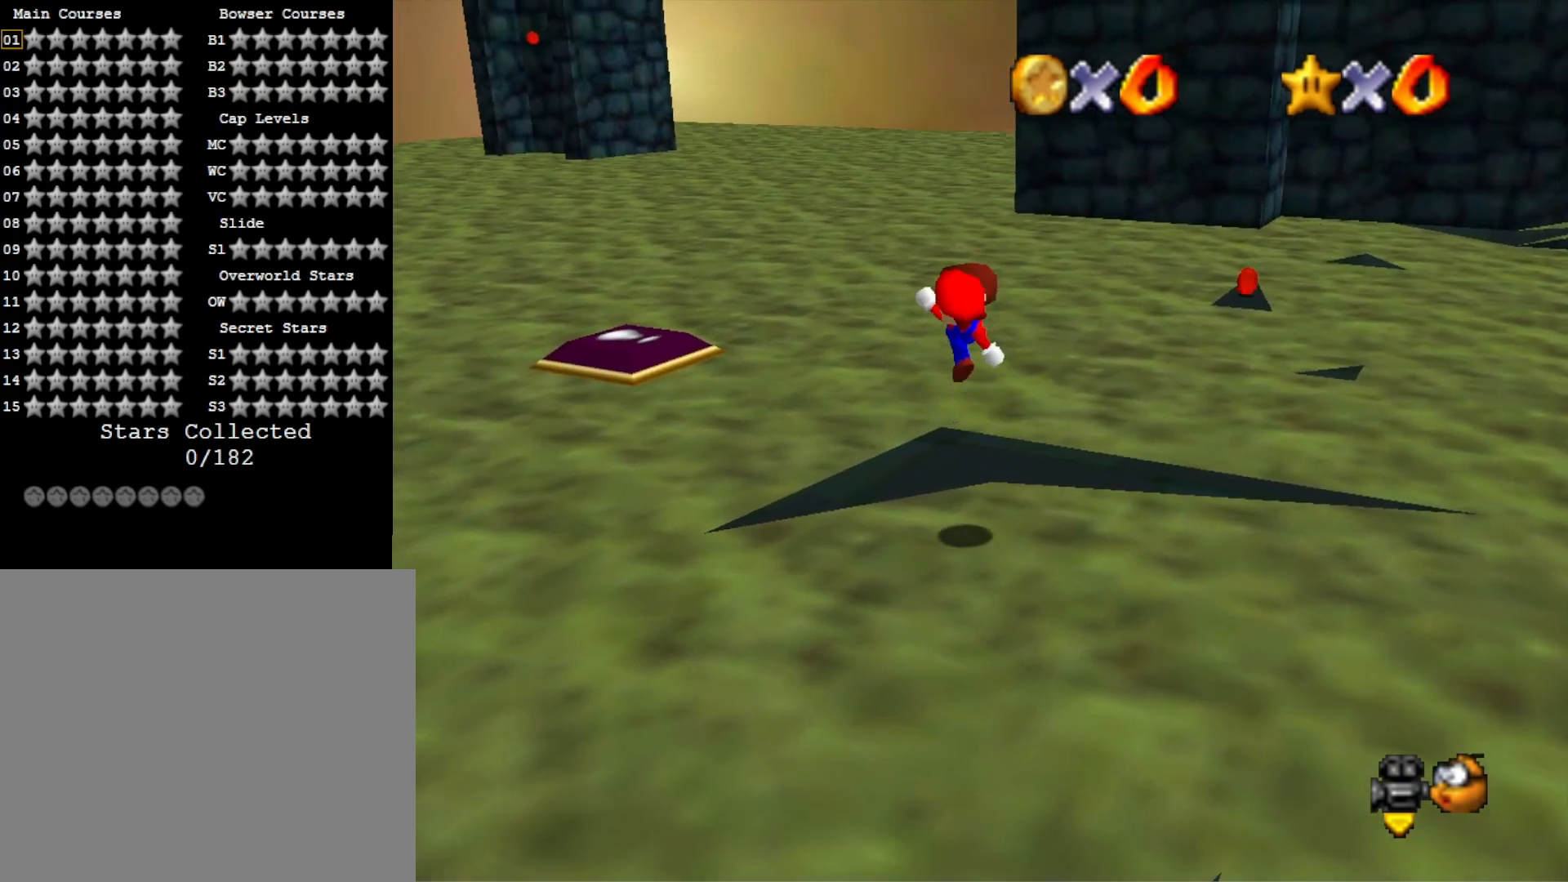
{"buttons": [], "left_stick": "center", "right_stick": "center", "events": [[67, "DPAD_DOWN", "down"], [67, "SQUARE", "up"], [133, "CROSS", "up"], [200, "DPAD_DOWN", "up"], [233, "left_stick", "down"], [333, "right_stick", "down-left"], [433, "left_stick", "center"], [433, "right_stick", "center"]]}
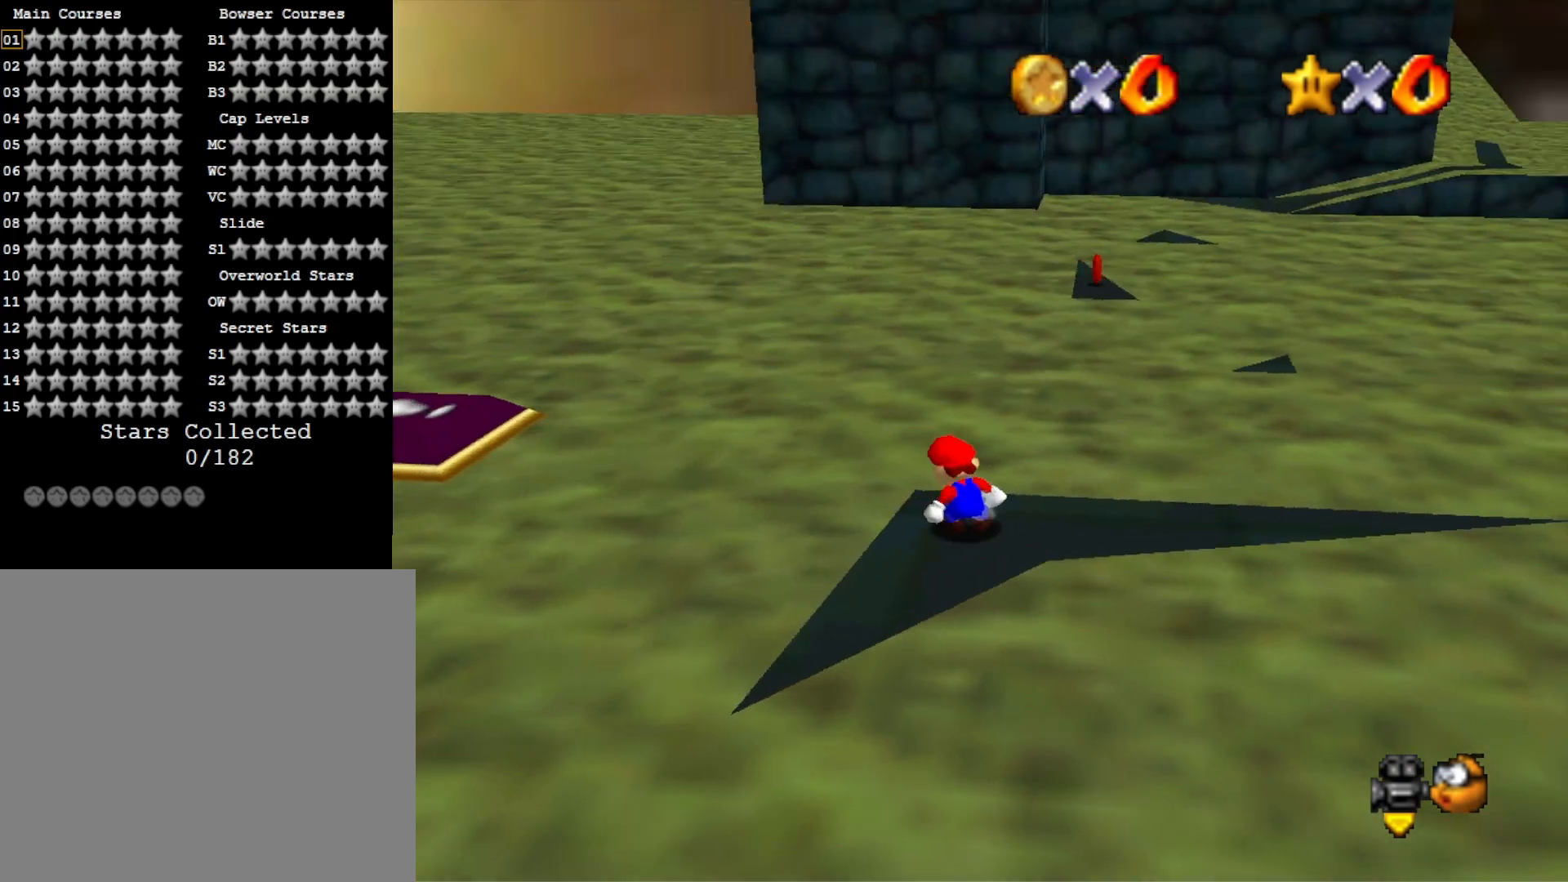
{"buttons": [], "left_stick": "up-right", "right_stick": "center", "events": [[67, "right_stick", "down-left"], [167, "left_stick", "up-right"], [167, "right_stick", "center"]]}
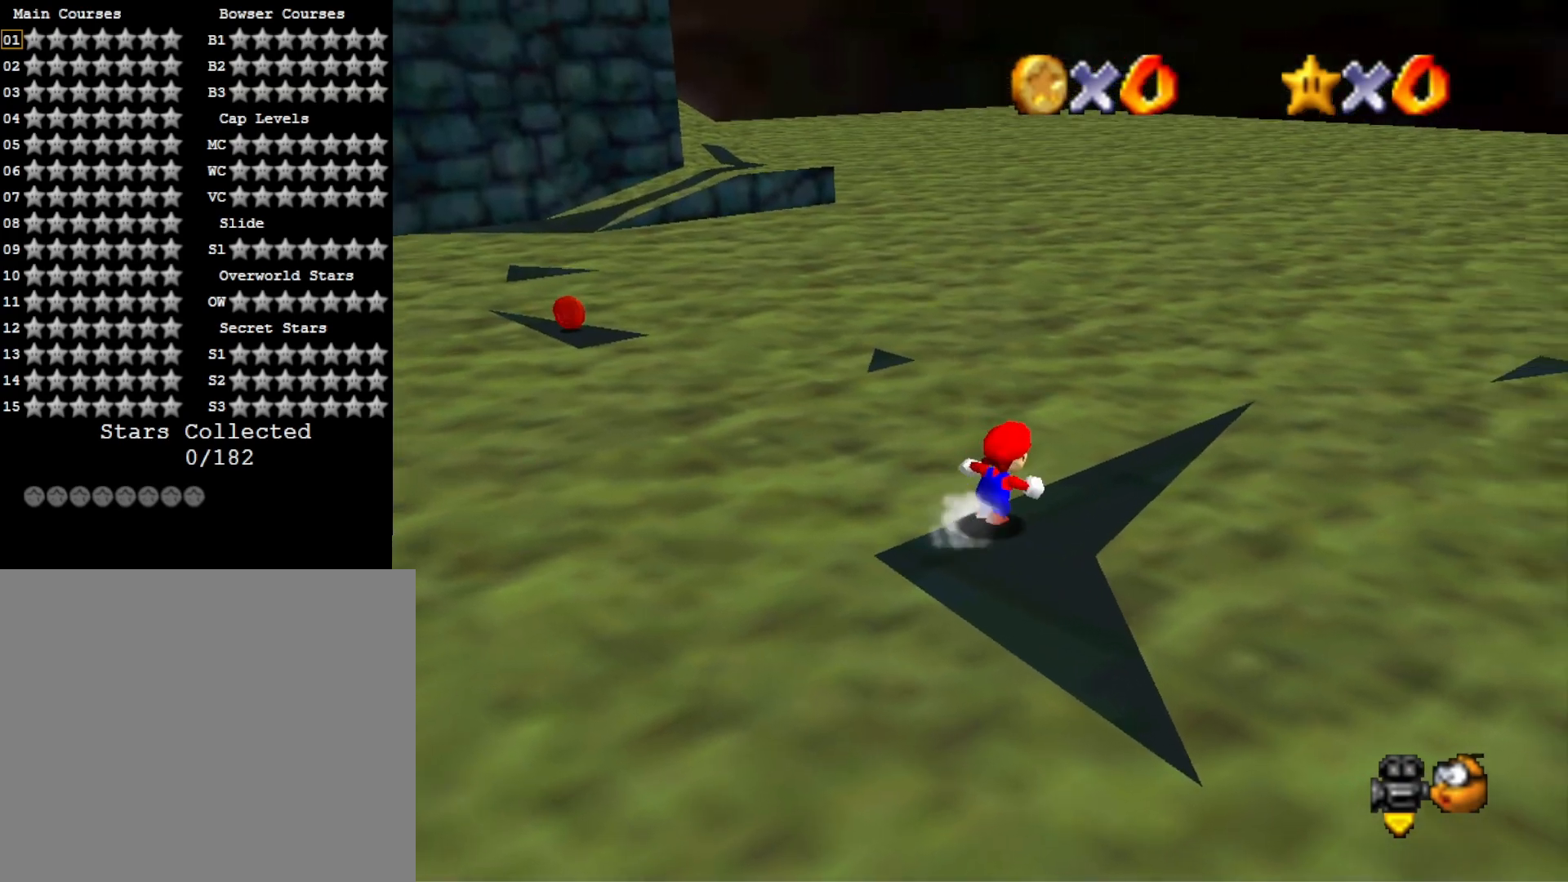
{"buttons": [], "left_stick": "up", "right_stick": "right", "events": [[100, "CROSS", "down"], [200, "CROSS", "up"], [200, "left_stick", "center"], [333, "left_stick", "up"], [467, "right_stick", "right"]]}
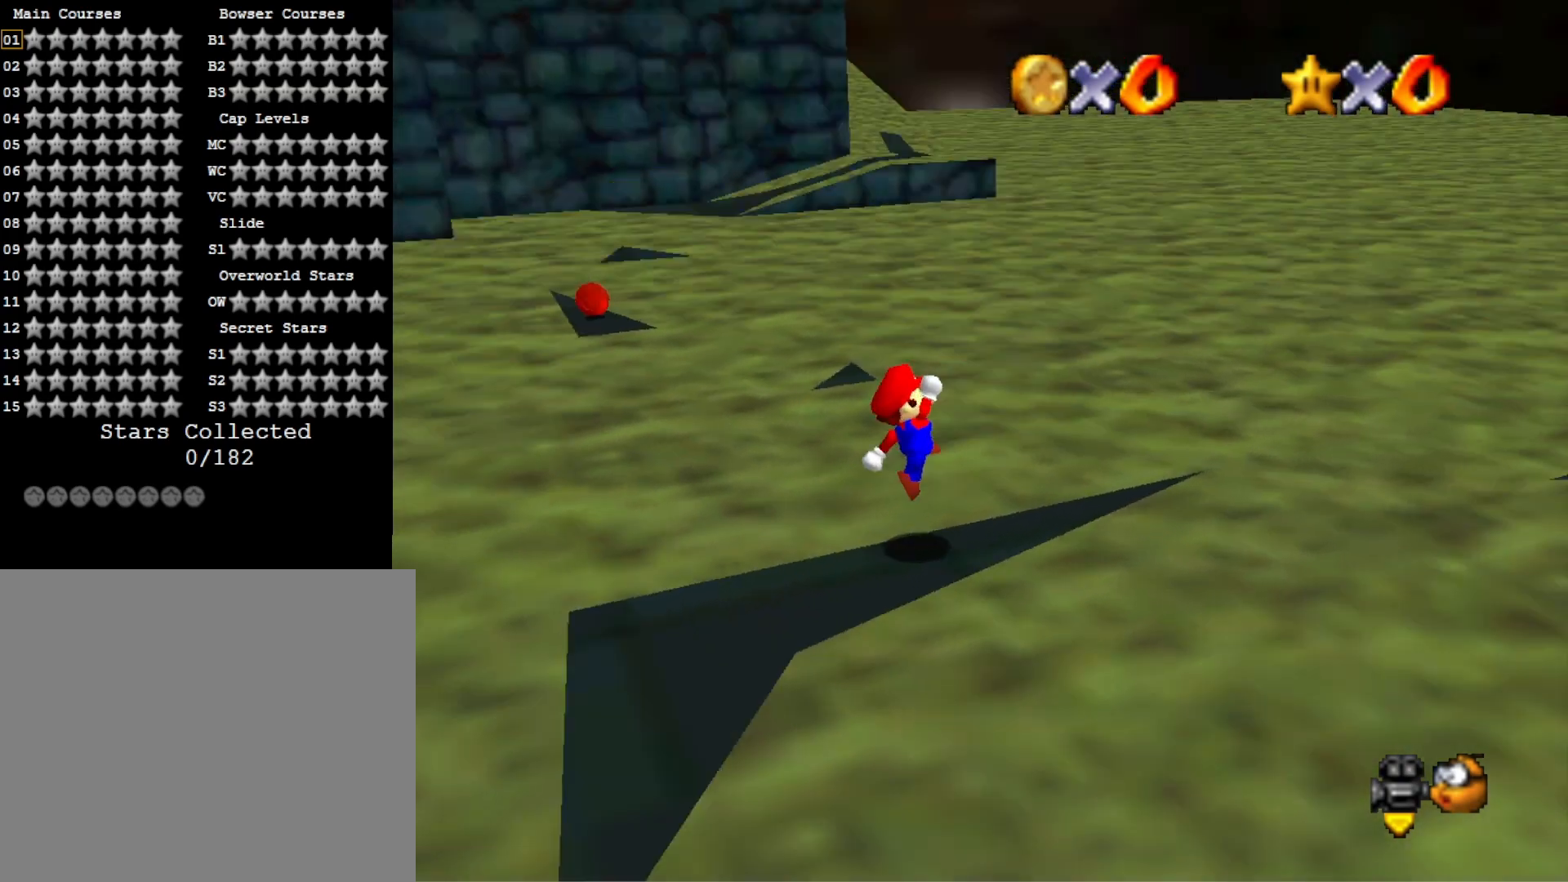
{"buttons": [], "left_stick": "center", "right_stick": "center", "events": [[33, "left_stick", "center"], [133, "right_stick", "center"]]}
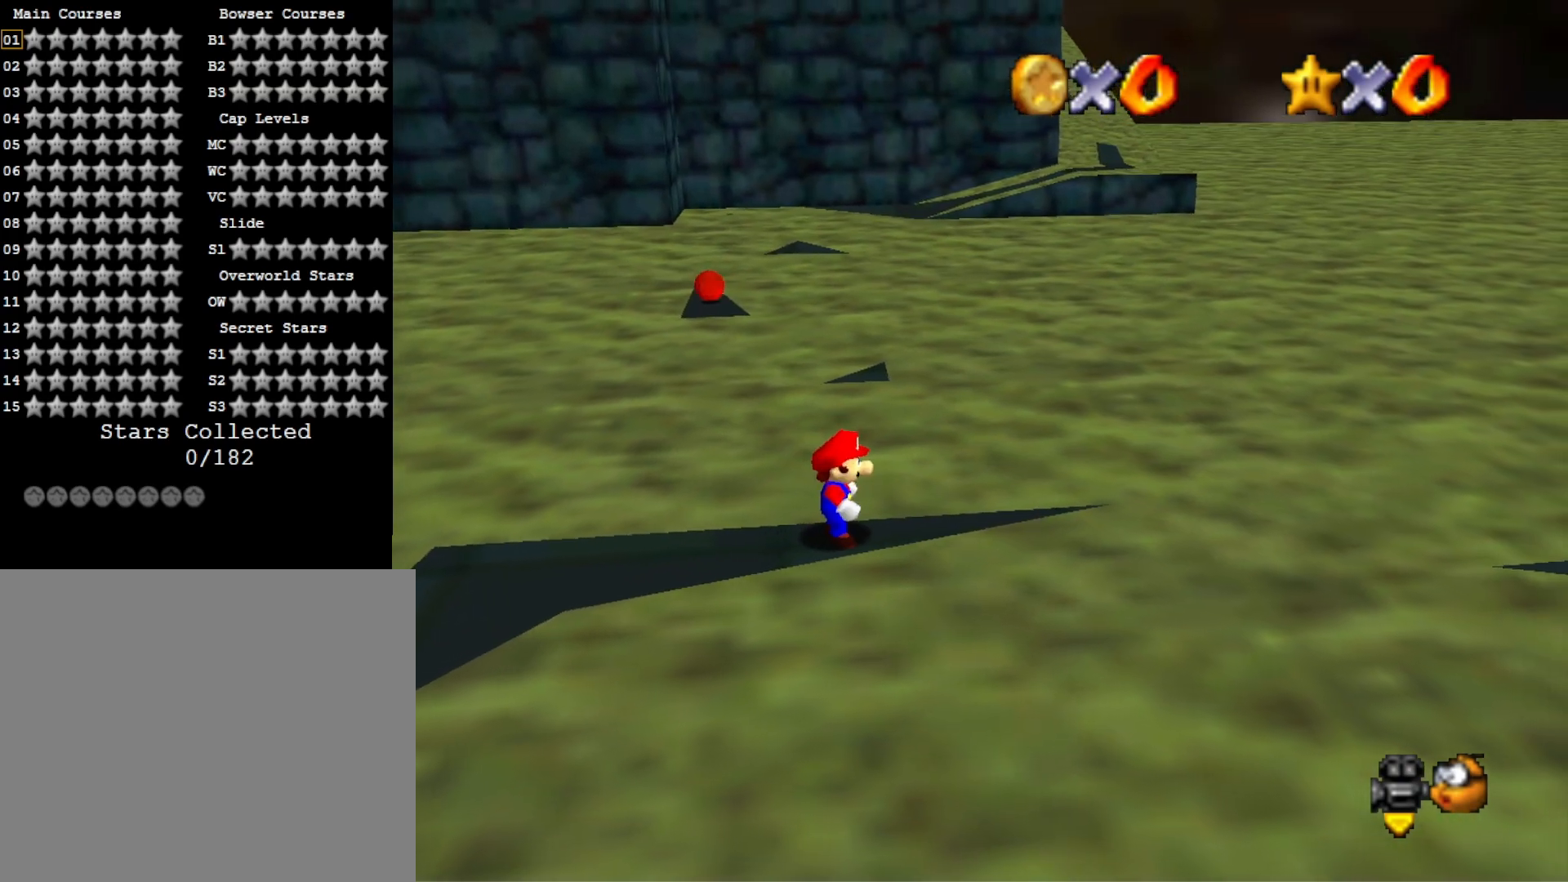
{"buttons": [], "left_stick": "right", "right_stick": "center", "events": [[233, "CROSS", "down"], [367, "CROSS", "up"], [400, "right_stick", "down-left"], [433, "left_stick", "right"], [500, "right_stick", "center"]]}
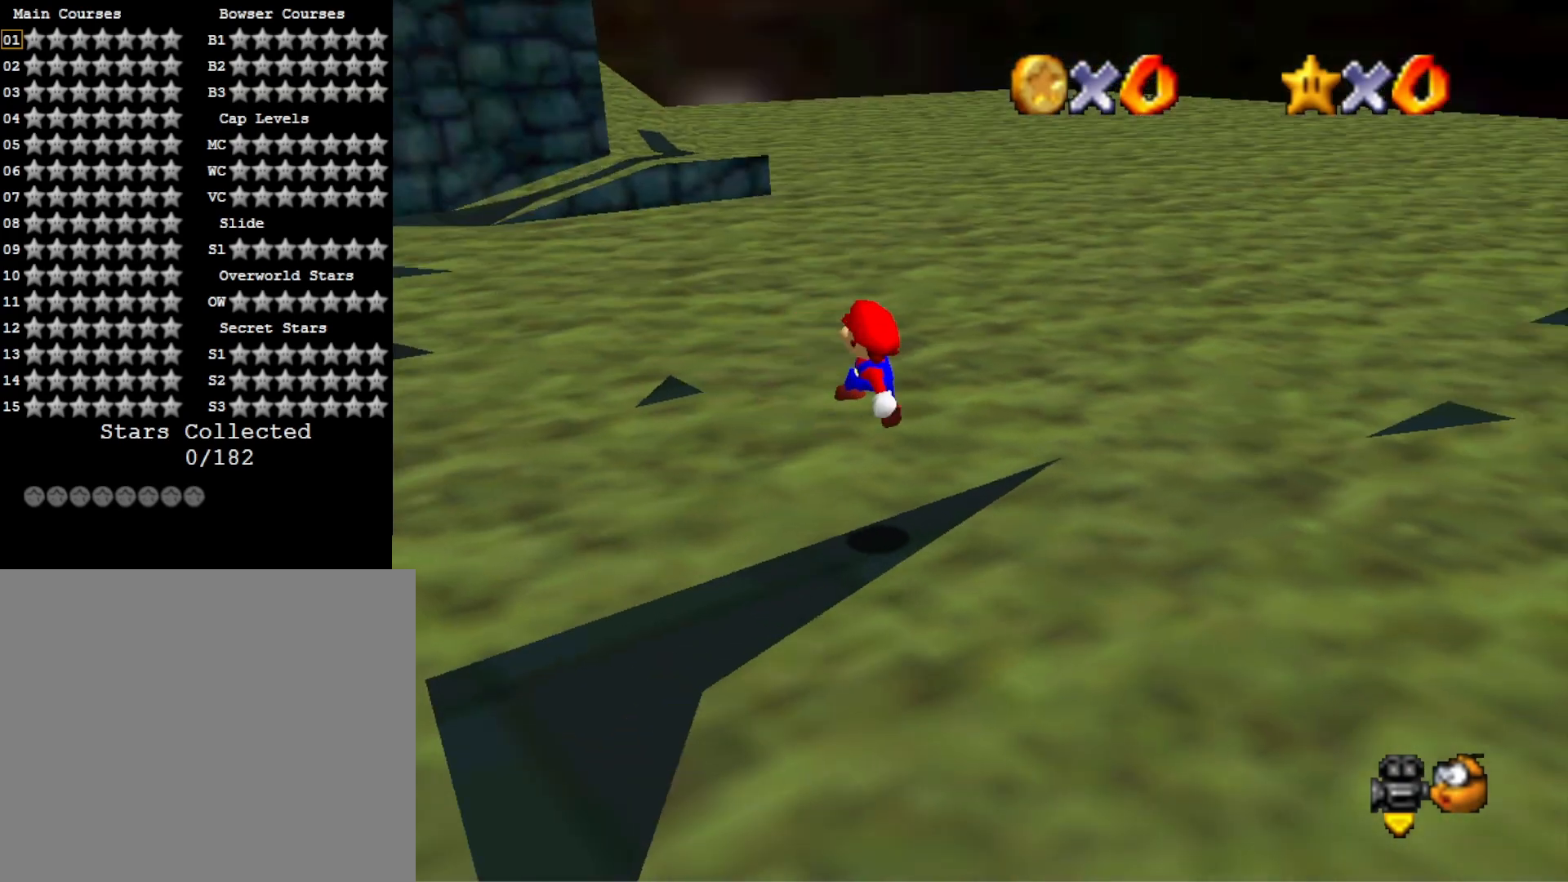
{"buttons": [], "left_stick": "right", "right_stick": "center", "events": [[33, "left_stick", "center"], [100, "right_stick", "left"], [200, "right_stick", "center"], [333, "CROSS", "down"], [367, "left_stick", "right"], [467, "CROSS", "up"]]}
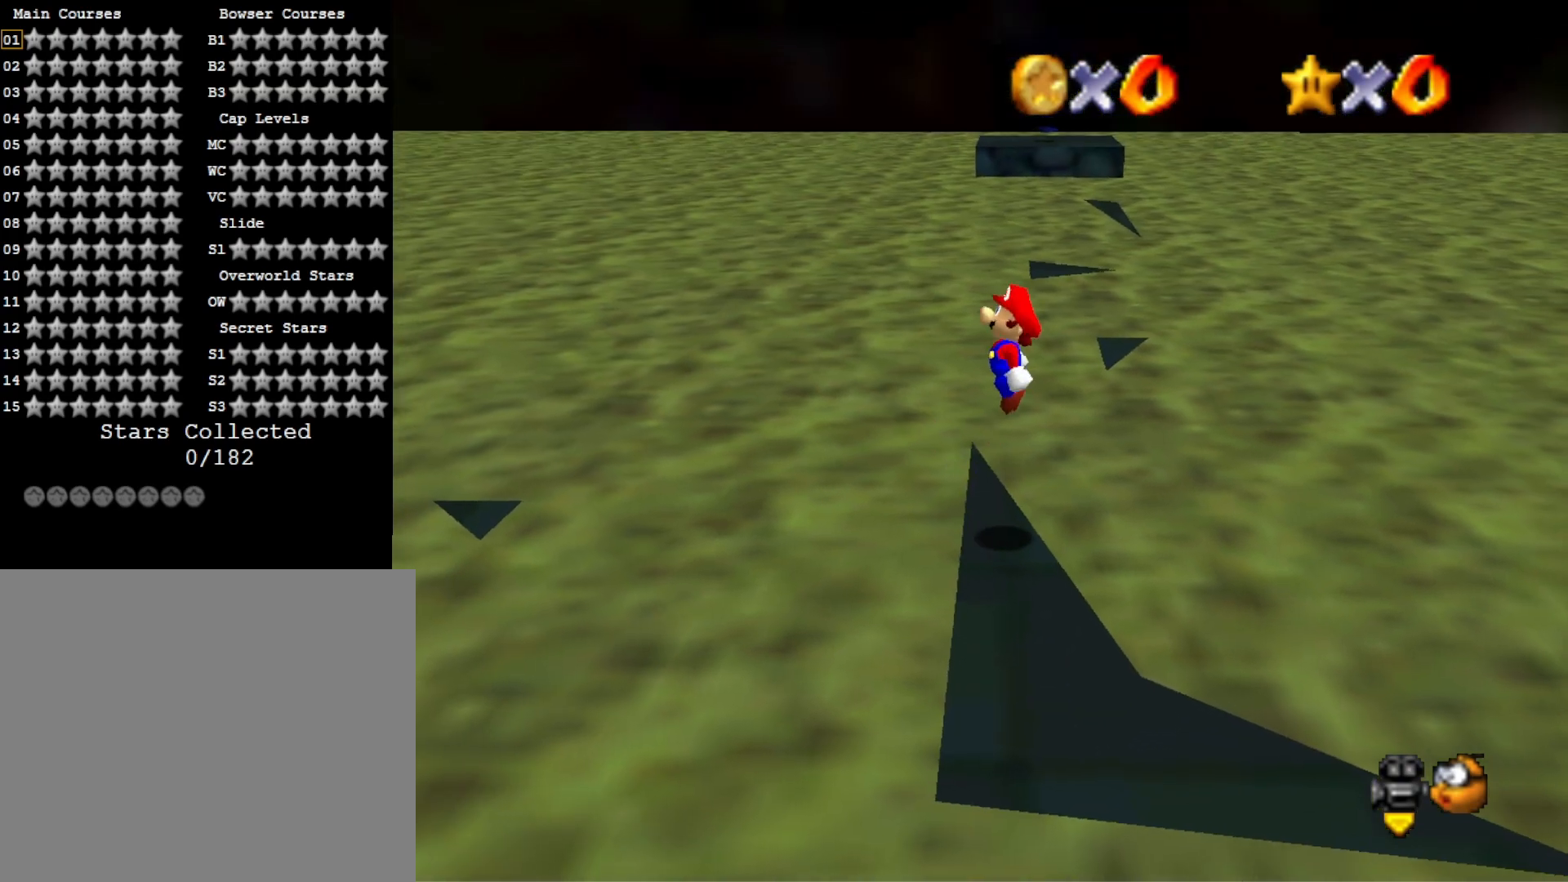
{"buttons": [], "left_stick": "left", "right_stick": "center", "events": [[133, "left_stick", "center"], [200, "CROSS", "down"], [267, "SQUARE", "down"], [400, "CROSS", "up"], [400, "SQUARE", "up"], [400, "left_stick", "up-left"], [467, "left_stick", "left"]]}
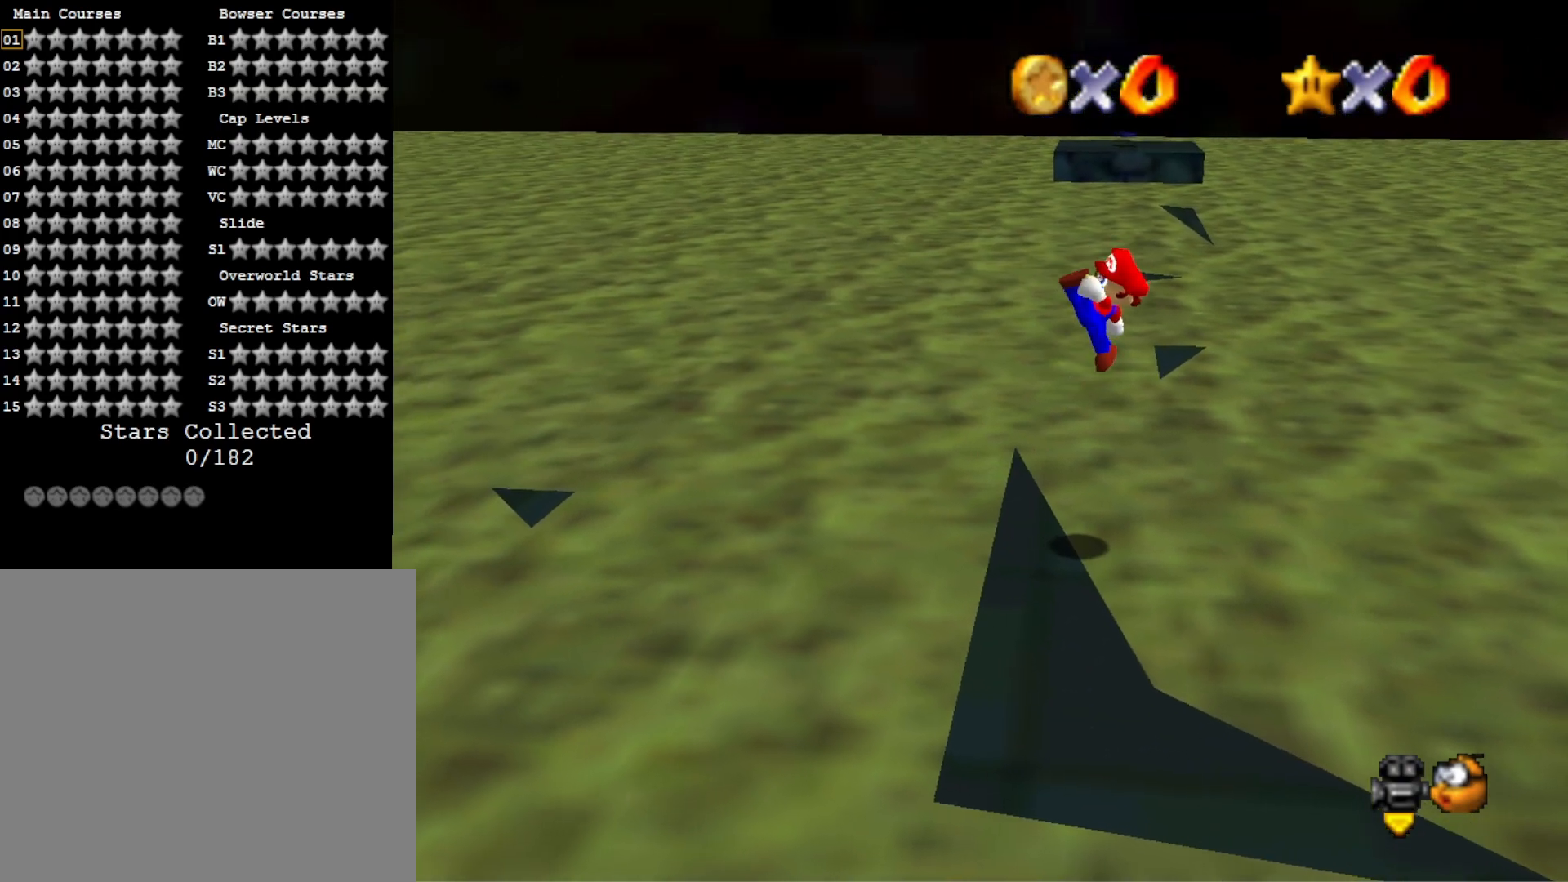
{"buttons": ["CROSS"], "left_stick": "left", "right_stick": "center", "events": [[400, "CROSS", "down"]]}
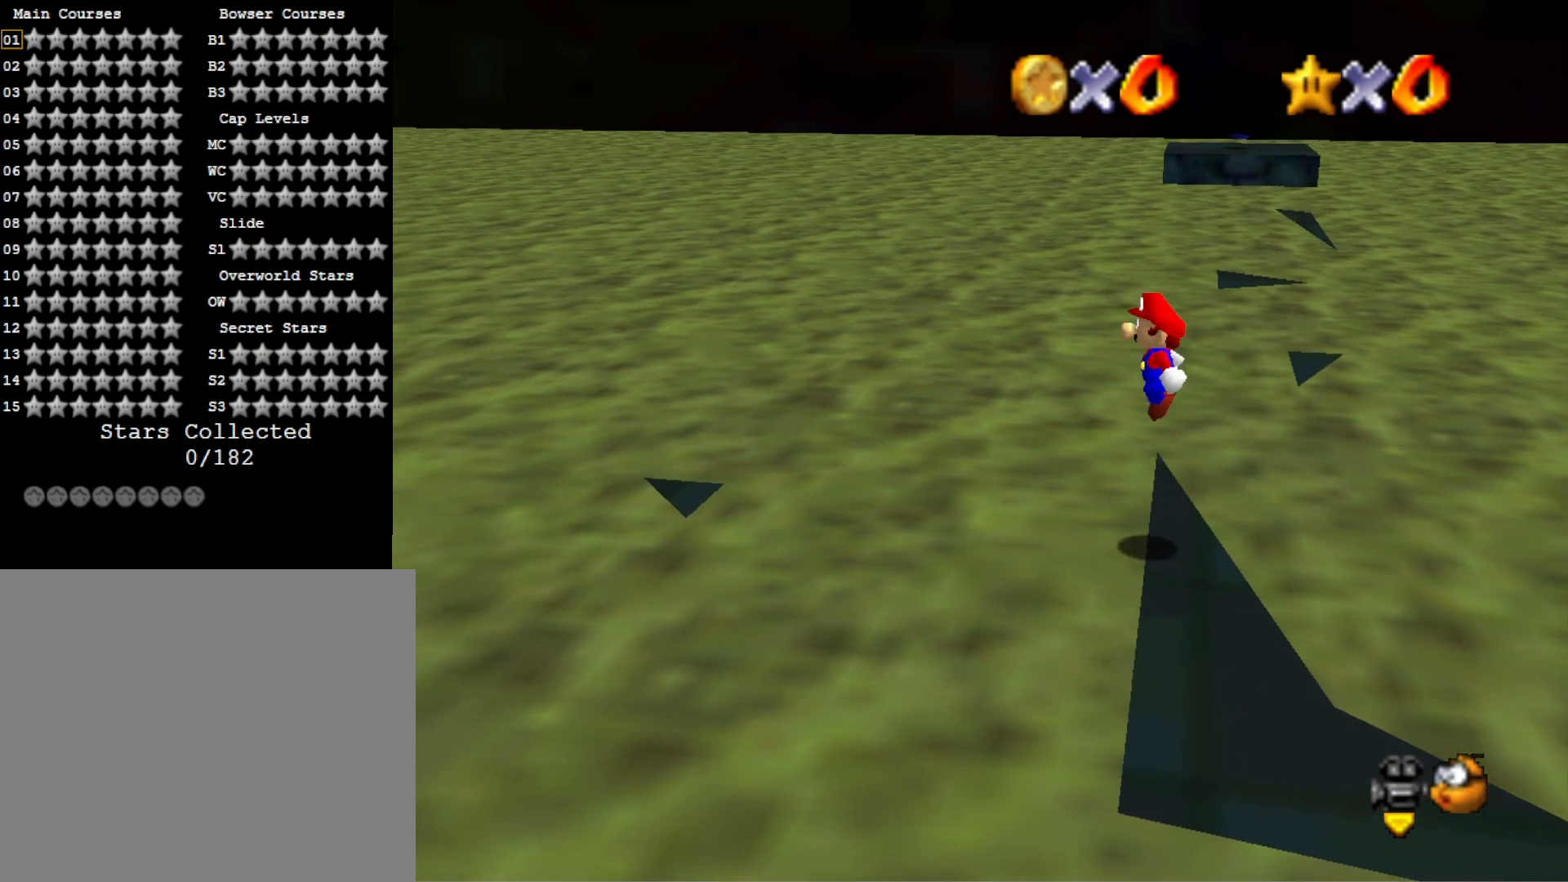
{"buttons": ["CROSS"], "left_stick": "up-left", "right_stick": "center", "events": [[400, "left_stick", "up-left"]]}
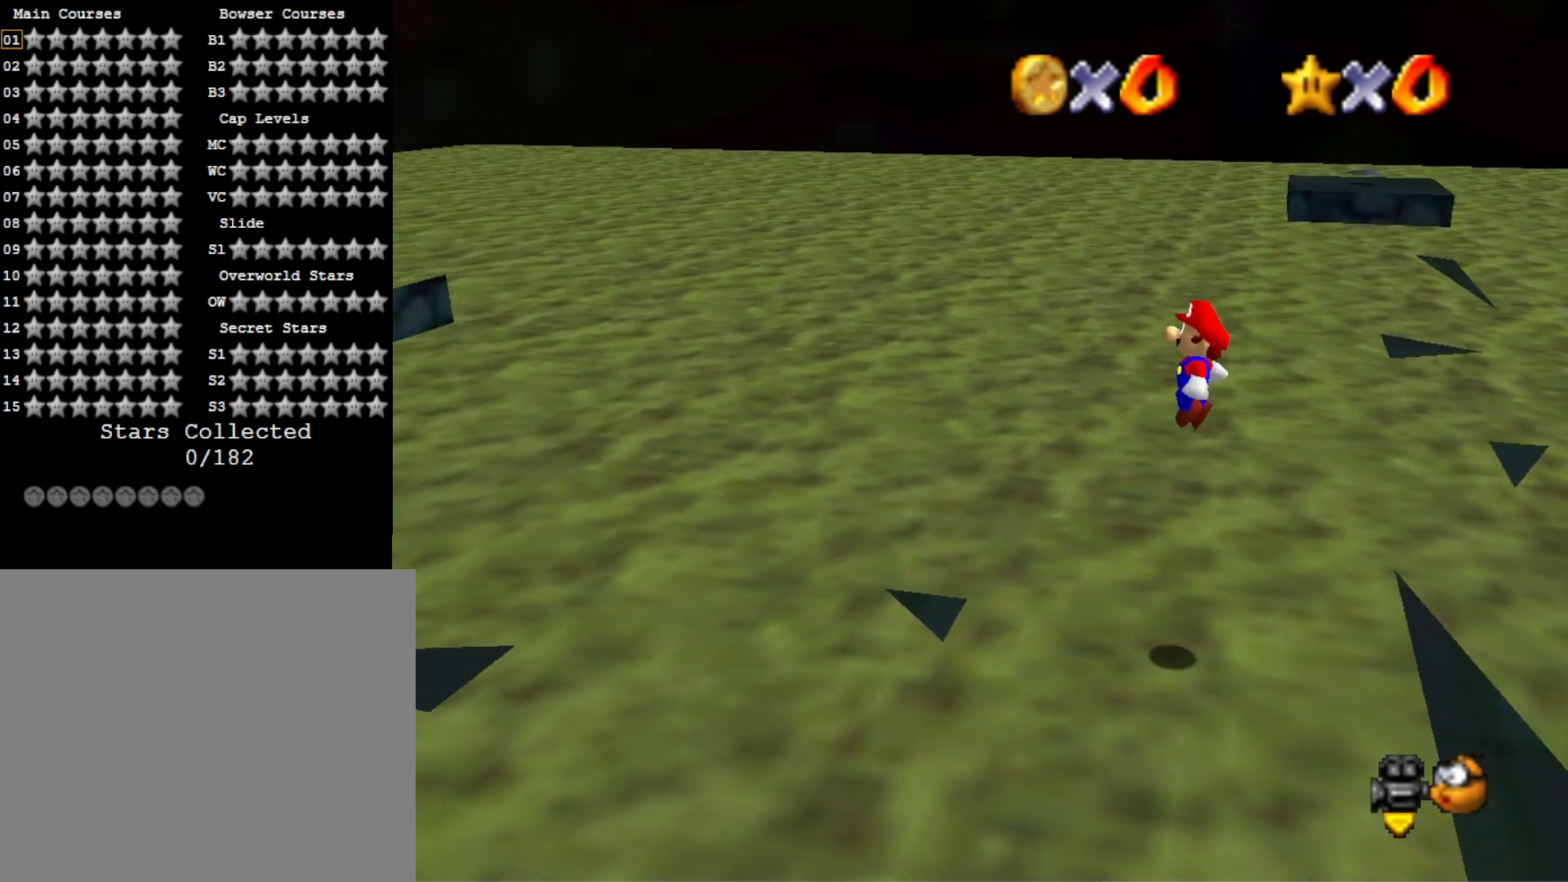
{"buttons": ["CROSS", "SQUARE"], "left_stick": "right", "right_stick": "center", "events": [[100, "left_stick", "right"], [267, "SQUARE", "down"], [267, "left_stick", "center"], [367, "left_stick", "up"], [500, "left_stick", "right"]]}
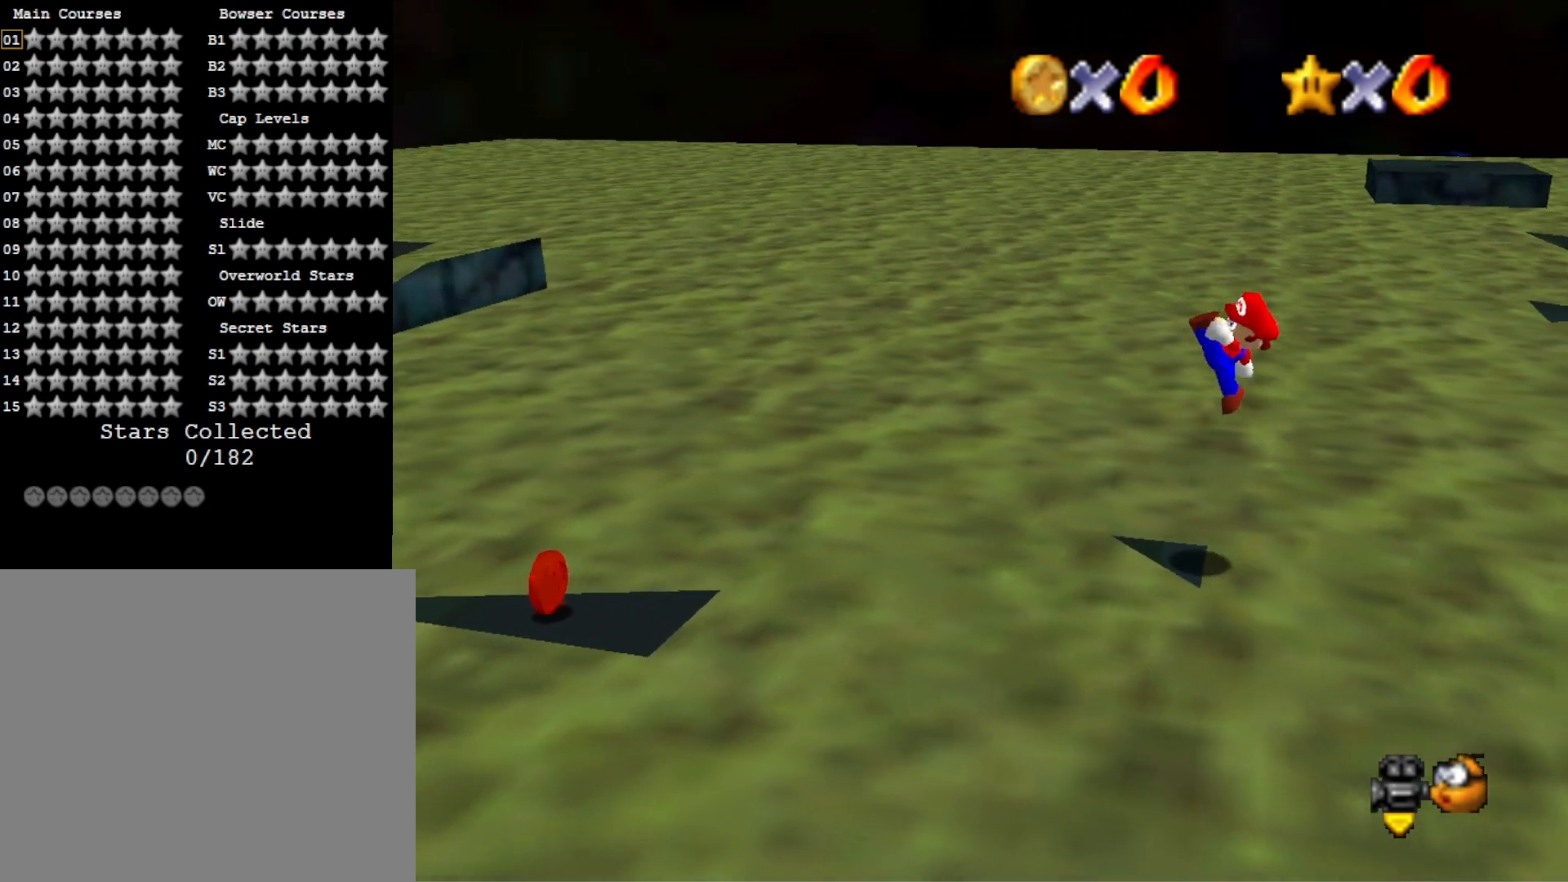
{"buttons": [], "left_stick": "center", "right_stick": "center", "events": [[67, "SQUARE", "up"], [100, "CROSS", "up"], [233, "left_stick", "up-right"], [333, "CROSS", "down"], [400, "left_stick", "center"], [467, "CROSS", "up"]]}
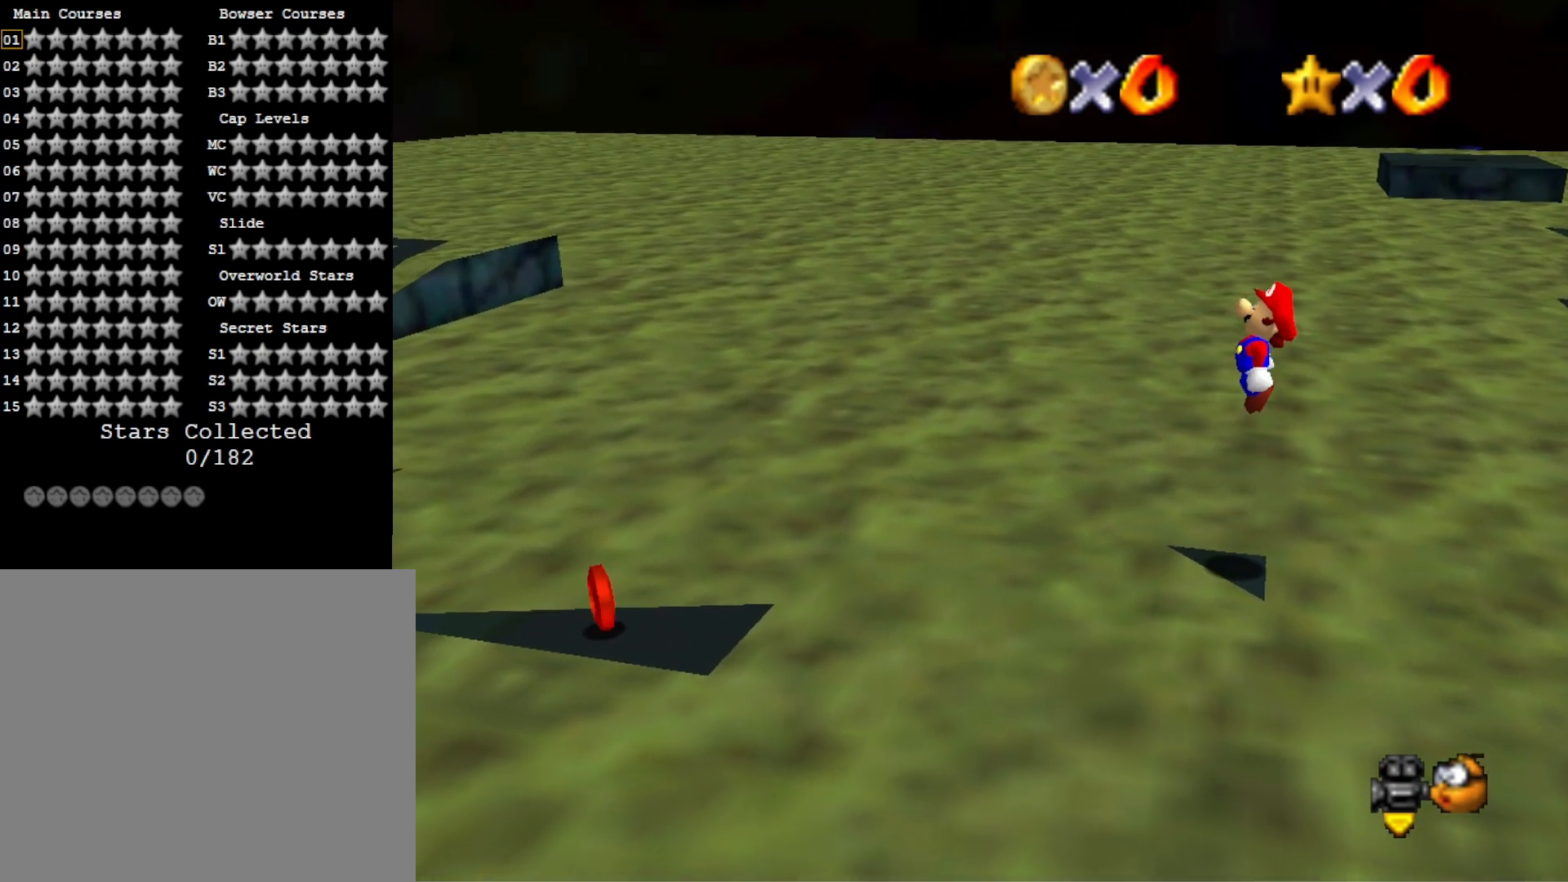
{"buttons": [], "left_stick": "center", "right_stick": "right", "events": [[200, "right_stick", "down-right"], [333, "right_stick", "center"], [400, "left_stick", "right"], [433, "right_stick", "right"], [500, "left_stick", "center"]]}
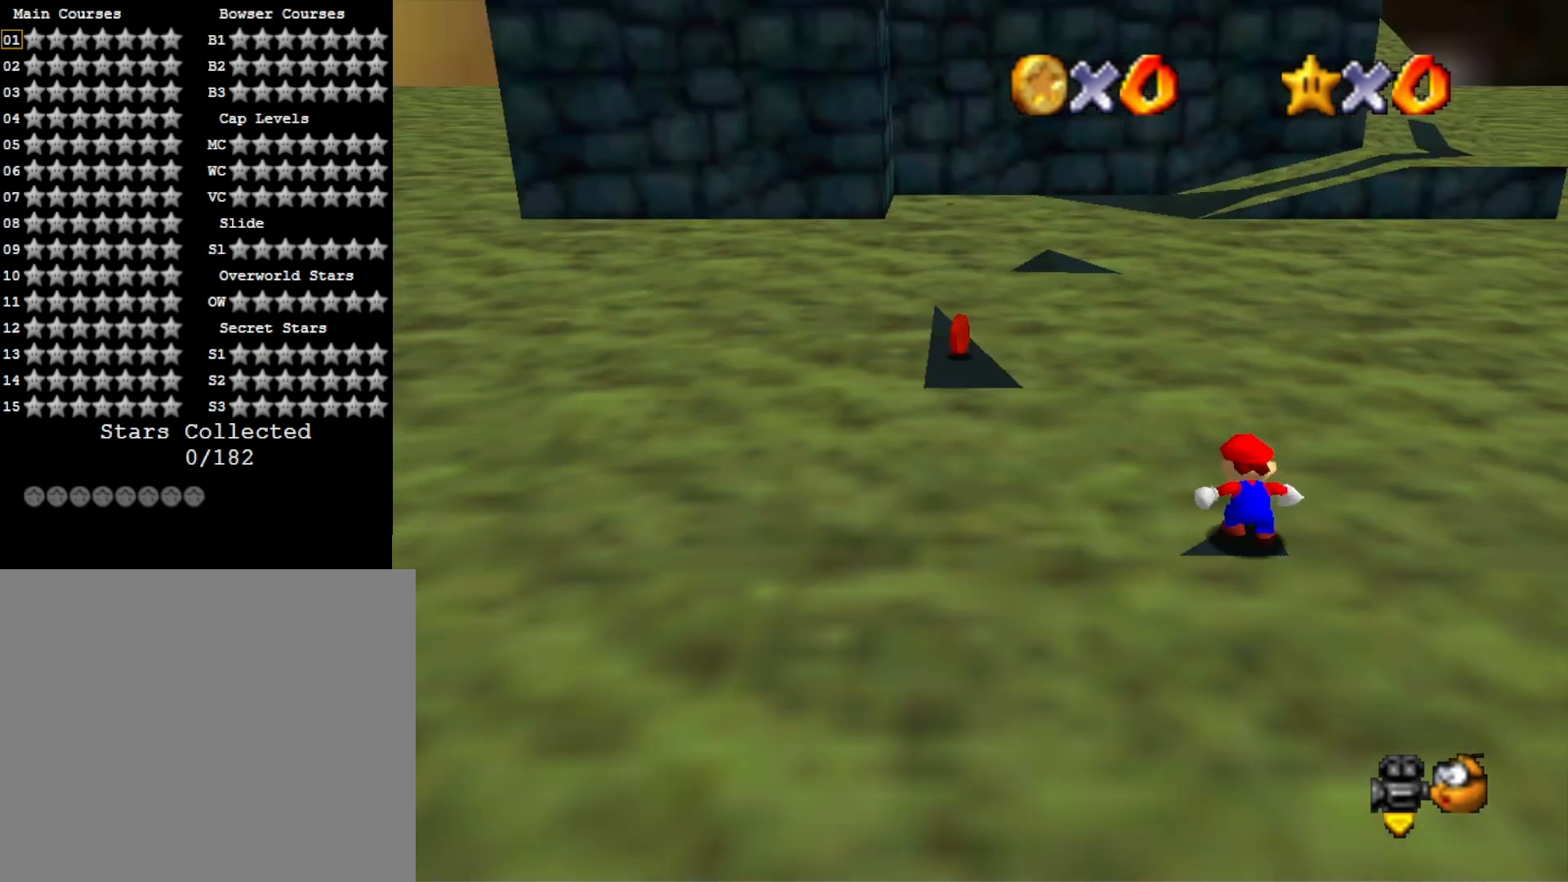
{"buttons": [], "left_stick": "center", "right_stick": "center", "events": [[100, "right_stick", "center"]]}
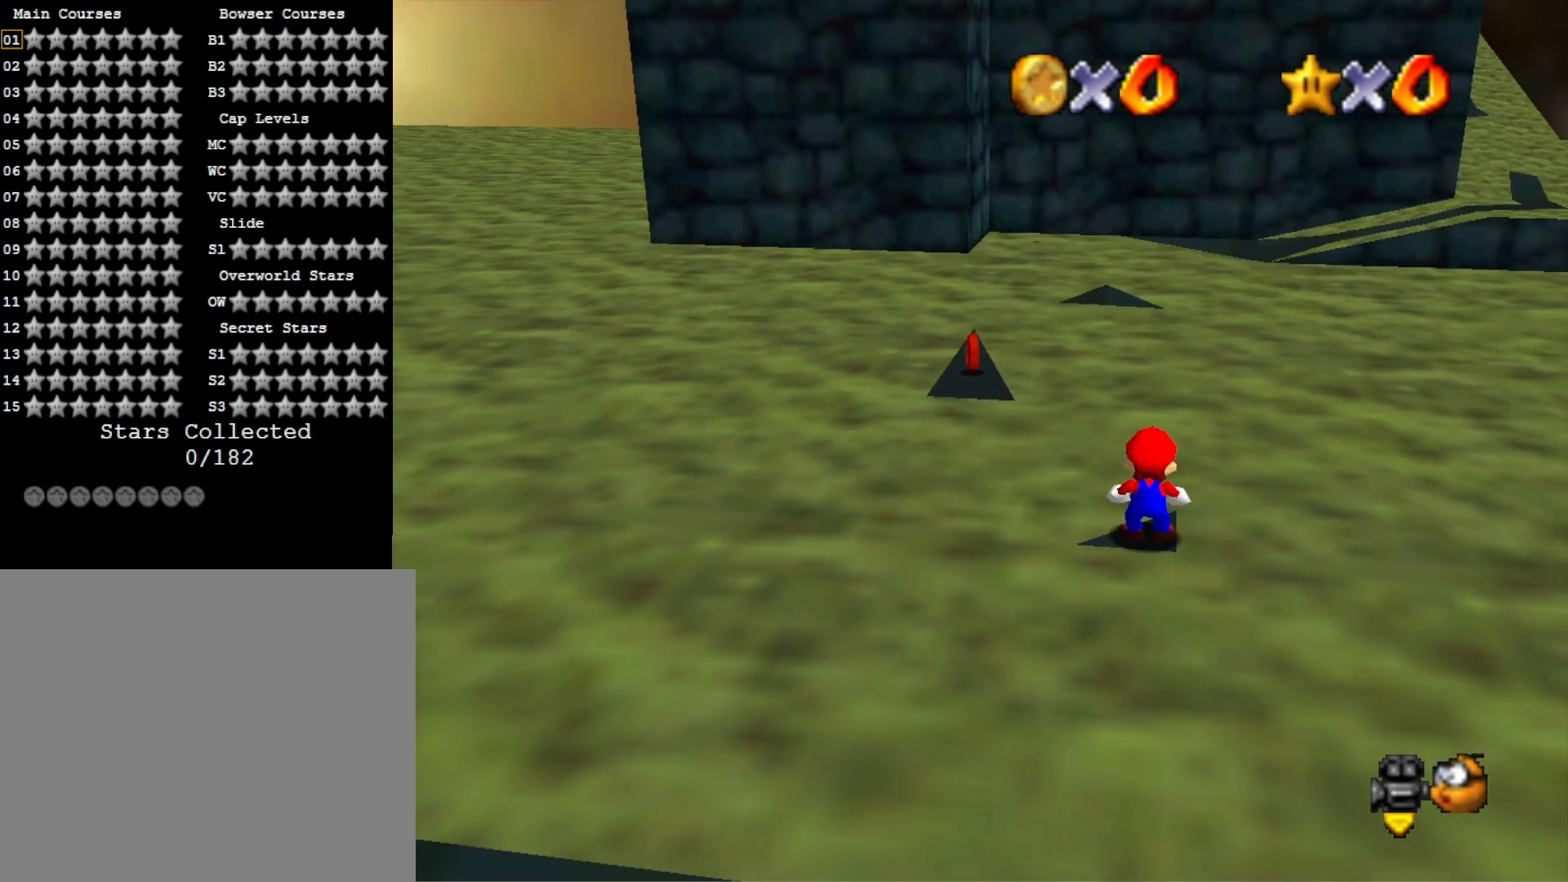
{"buttons": [], "left_stick": "center", "right_stick": "center", "events": [[367, "left_stick", "up-left"], [467, "left_stick", "center"]]}